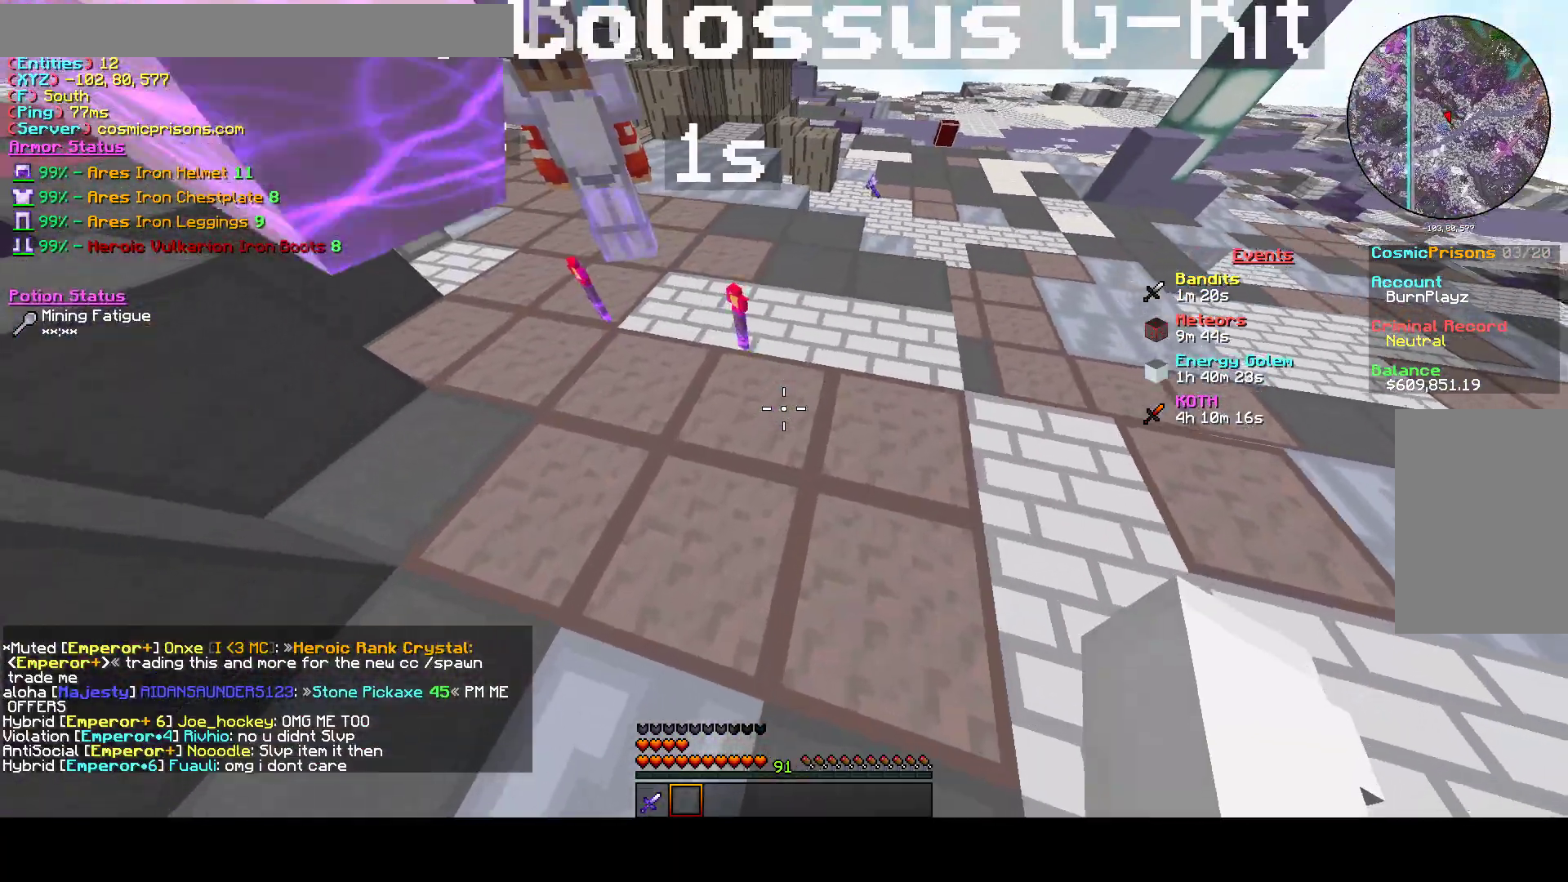
Gameplay with keyboard and mouse; each line is a JSON object with the keys and mouse buttons held at the frame after it. "events" lists presses ("down") and releases ("up") of "a", "d", "s", "w", "mouse_left" and "mouse_right" between this image and that frame as [ms after this image, input, new state], when the widget could be followed in between. "mouse_left", "mouse_right" = the "left", "right" buttons of the "mouse" list. No other keys are recorded. Fast repeated clicks can show as one long hold. Mouse movement is not recorded.
{"keys": [], "mouse": ["left"], "events": [[67, "s", "down"], [133, "s", "up"]]}
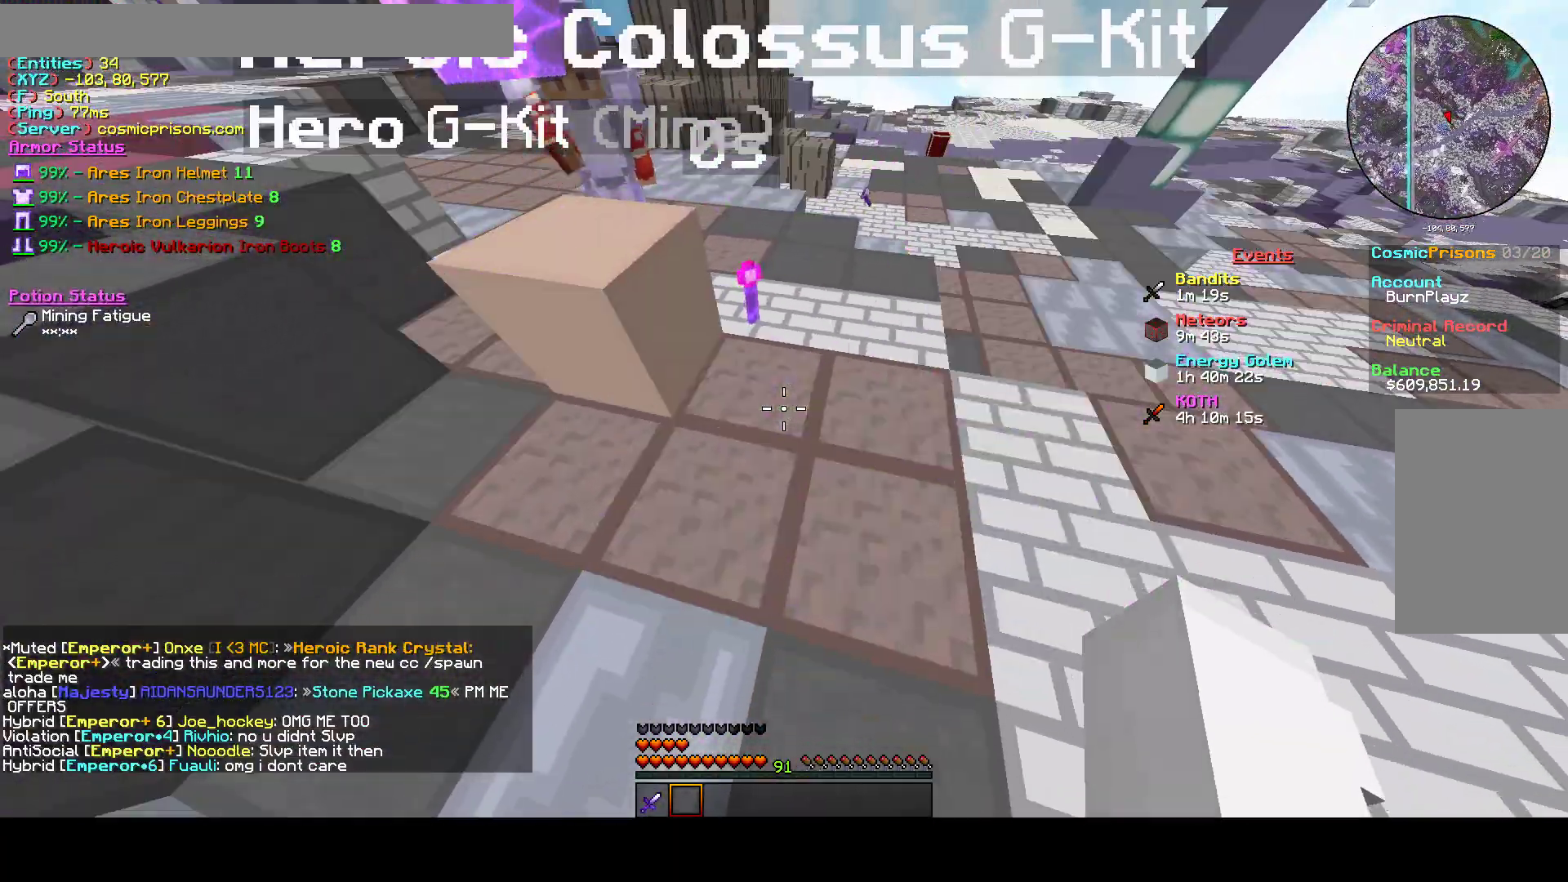
{"keys": [], "mouse": ["left"], "events": []}
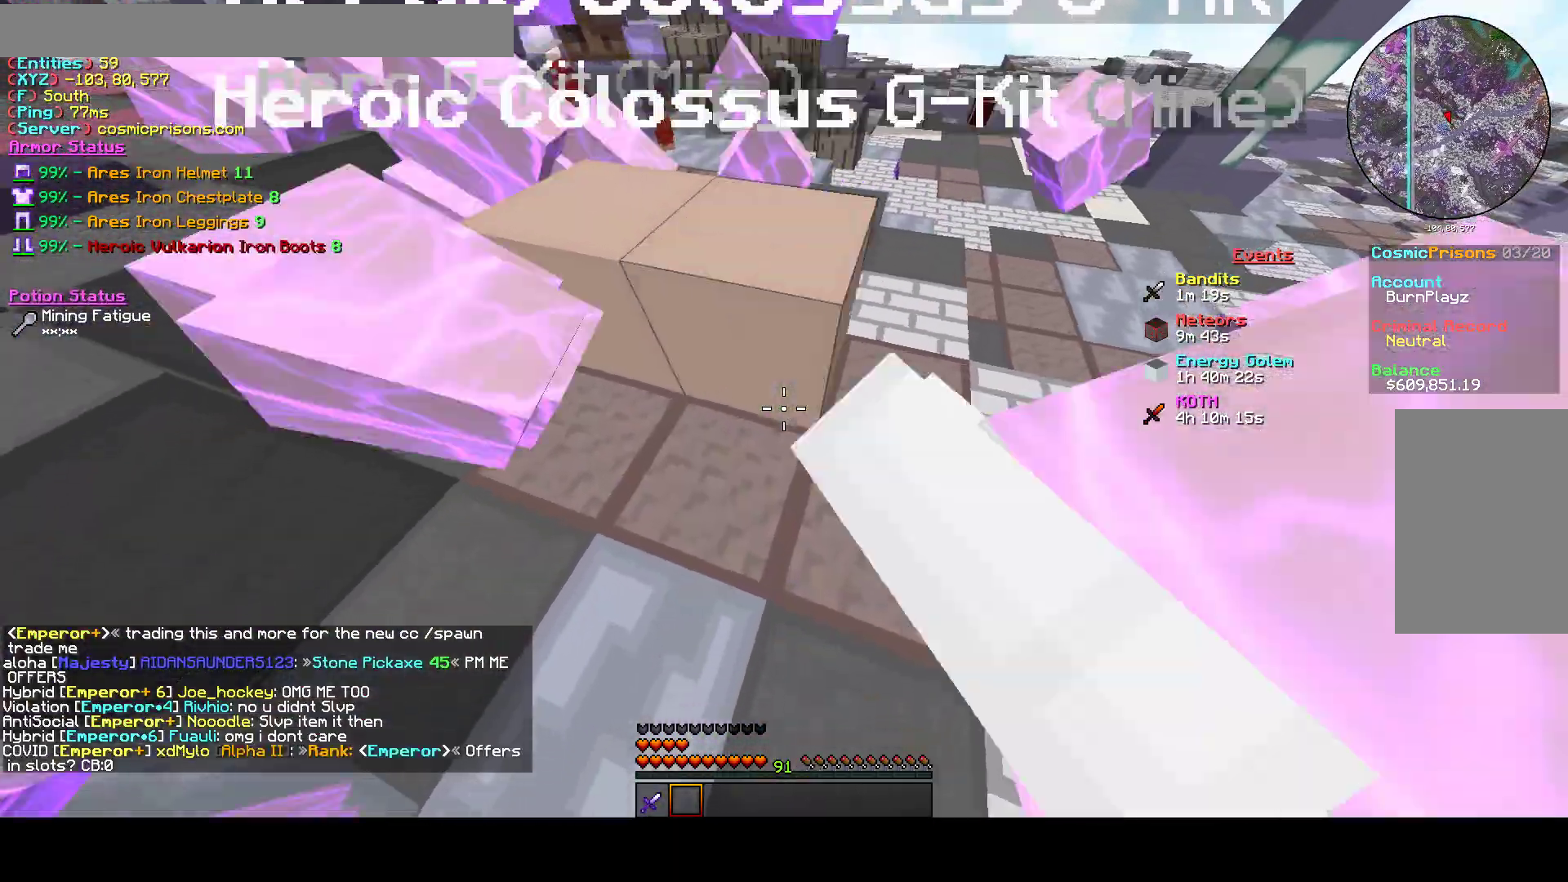
{"keys": [], "mouse": ["left"], "events": []}
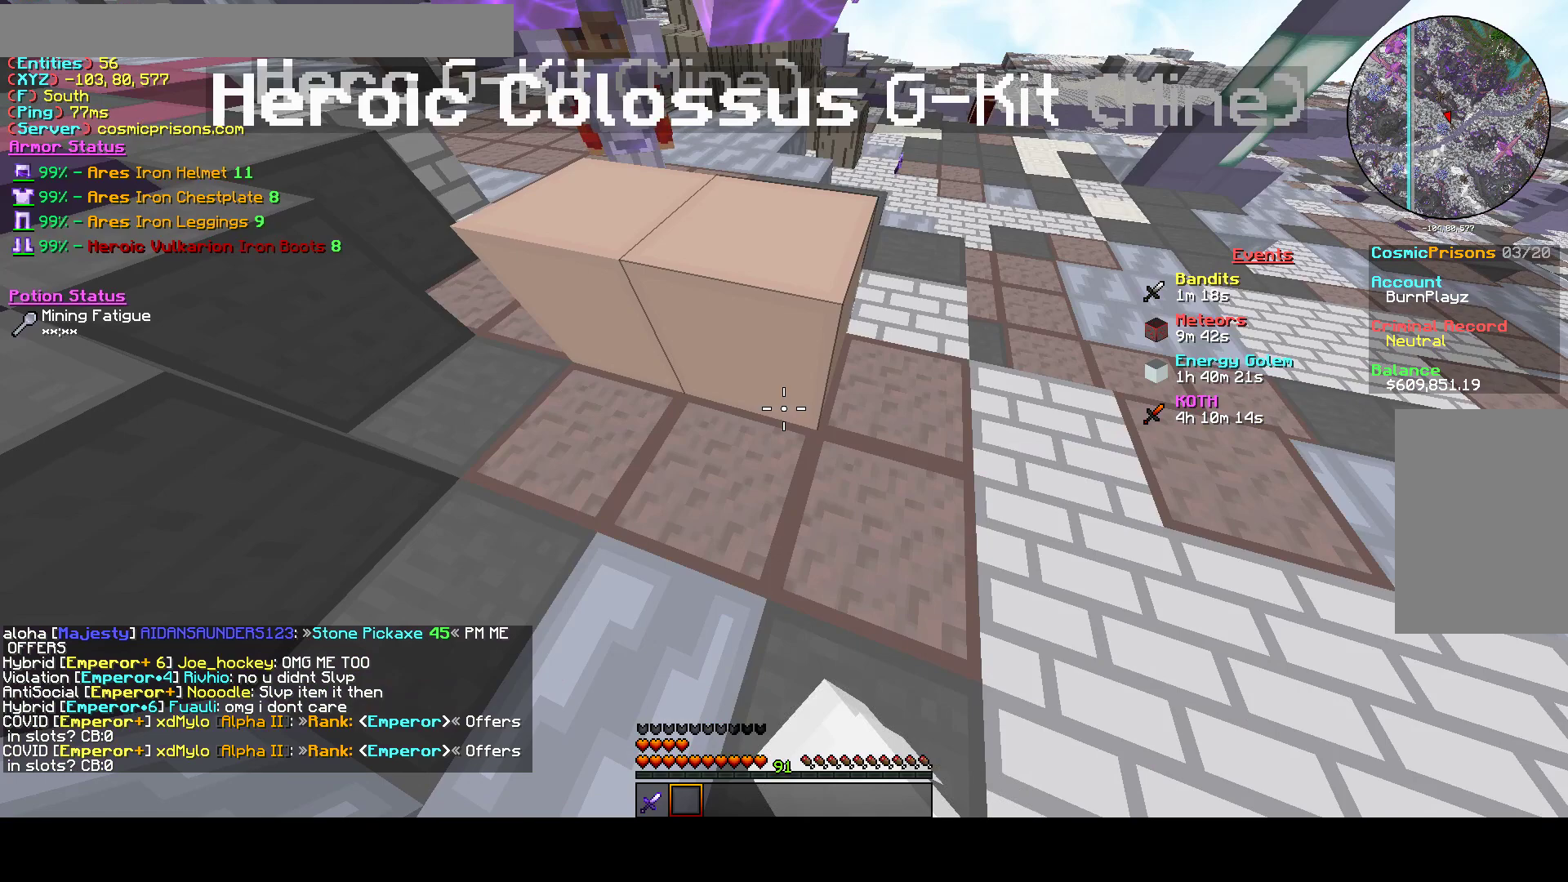
{"keys": [], "mouse": ["left"], "events": []}
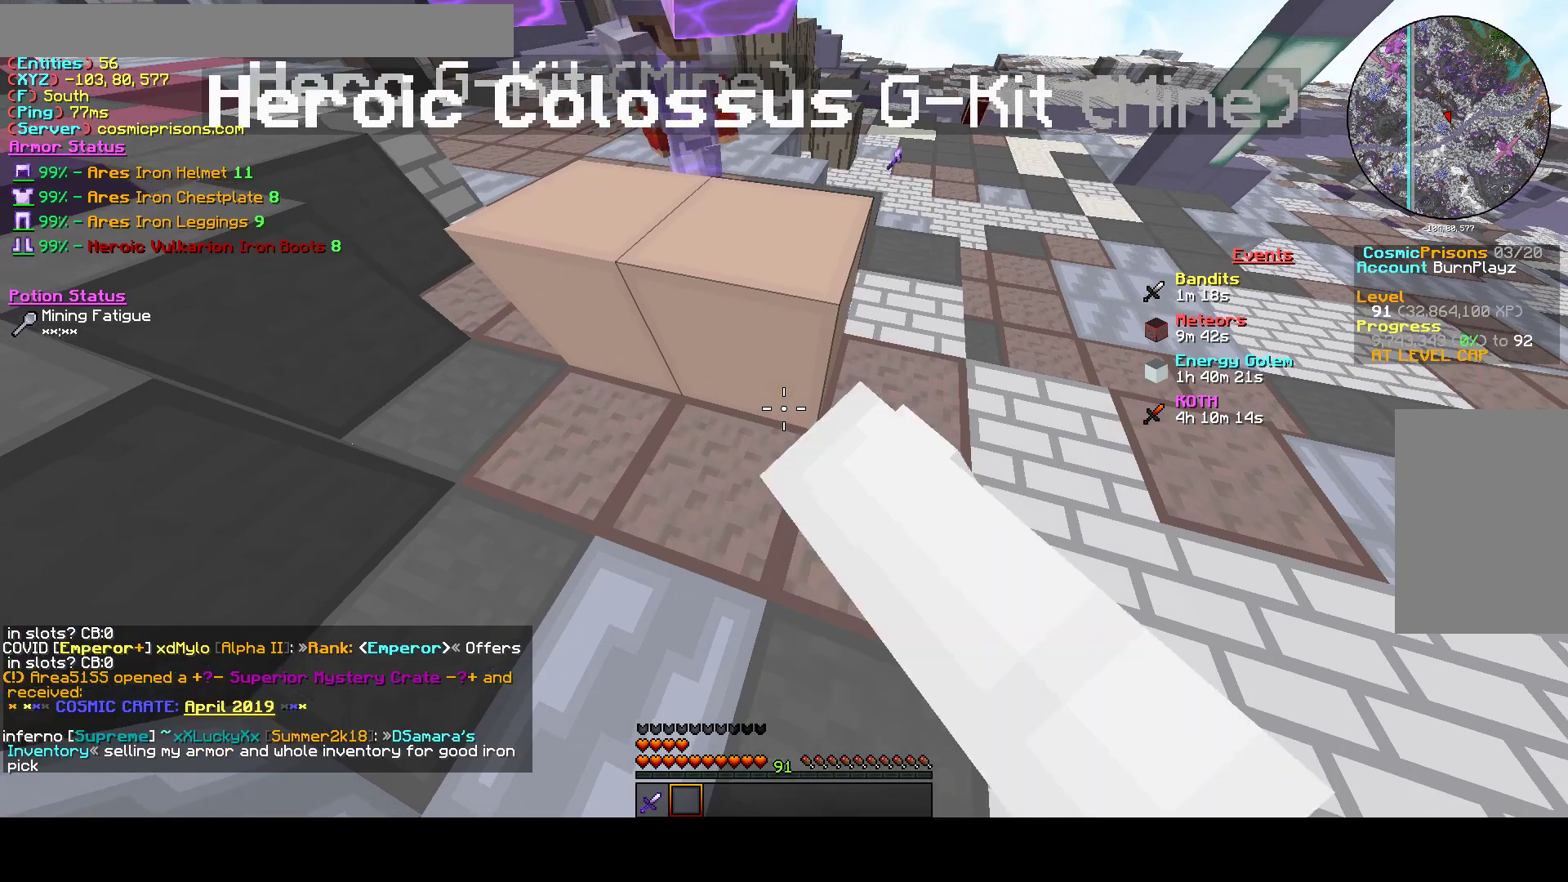
{"keys": [], "mouse": ["left"], "events": []}
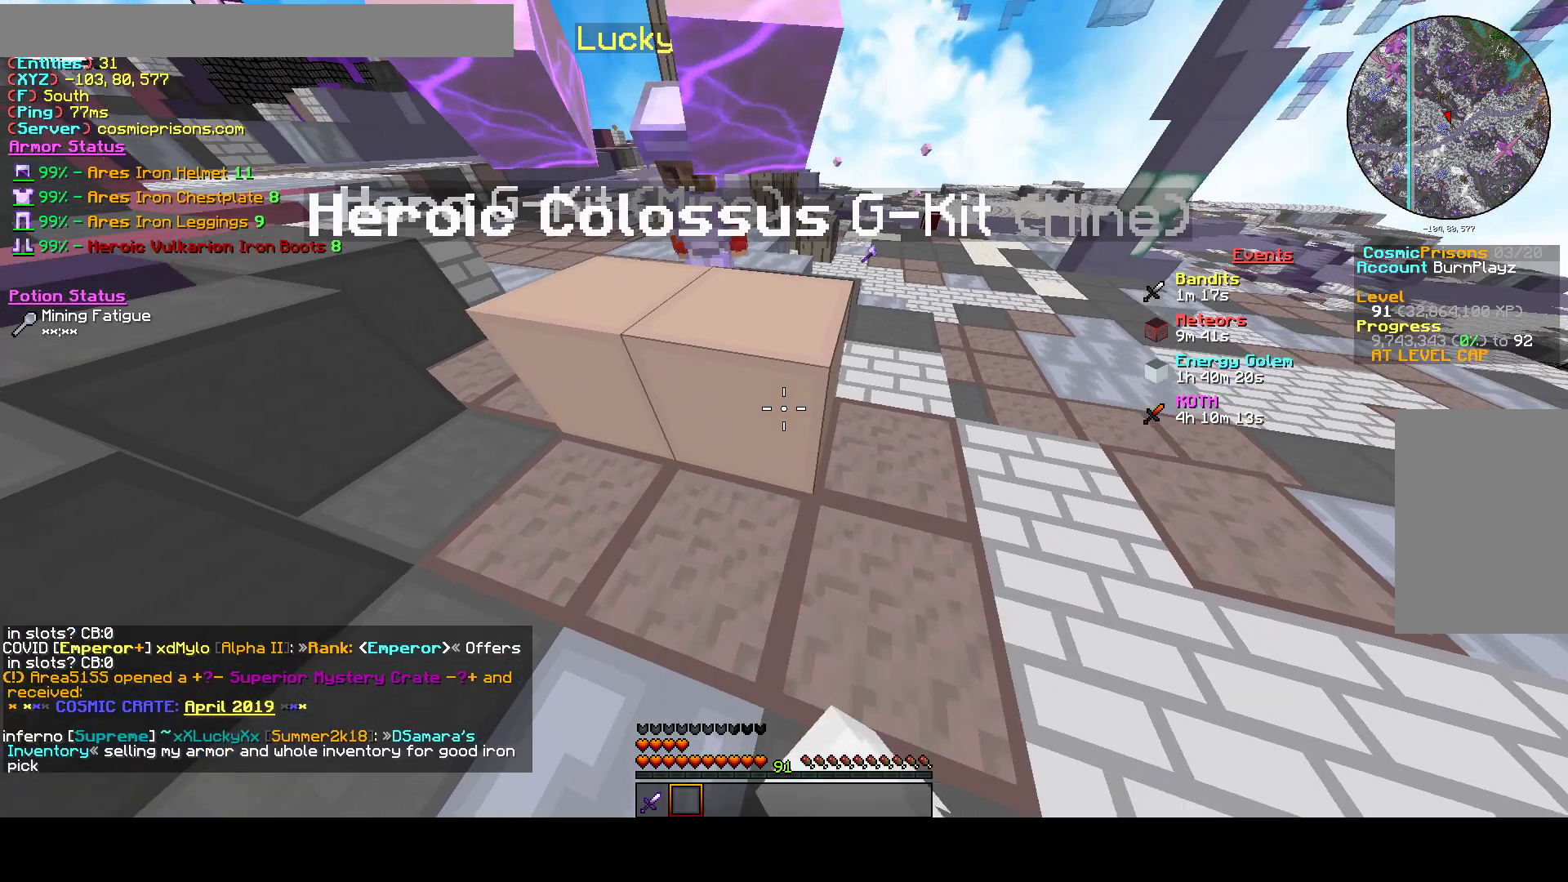
{"keys": [], "mouse": ["left"], "events": []}
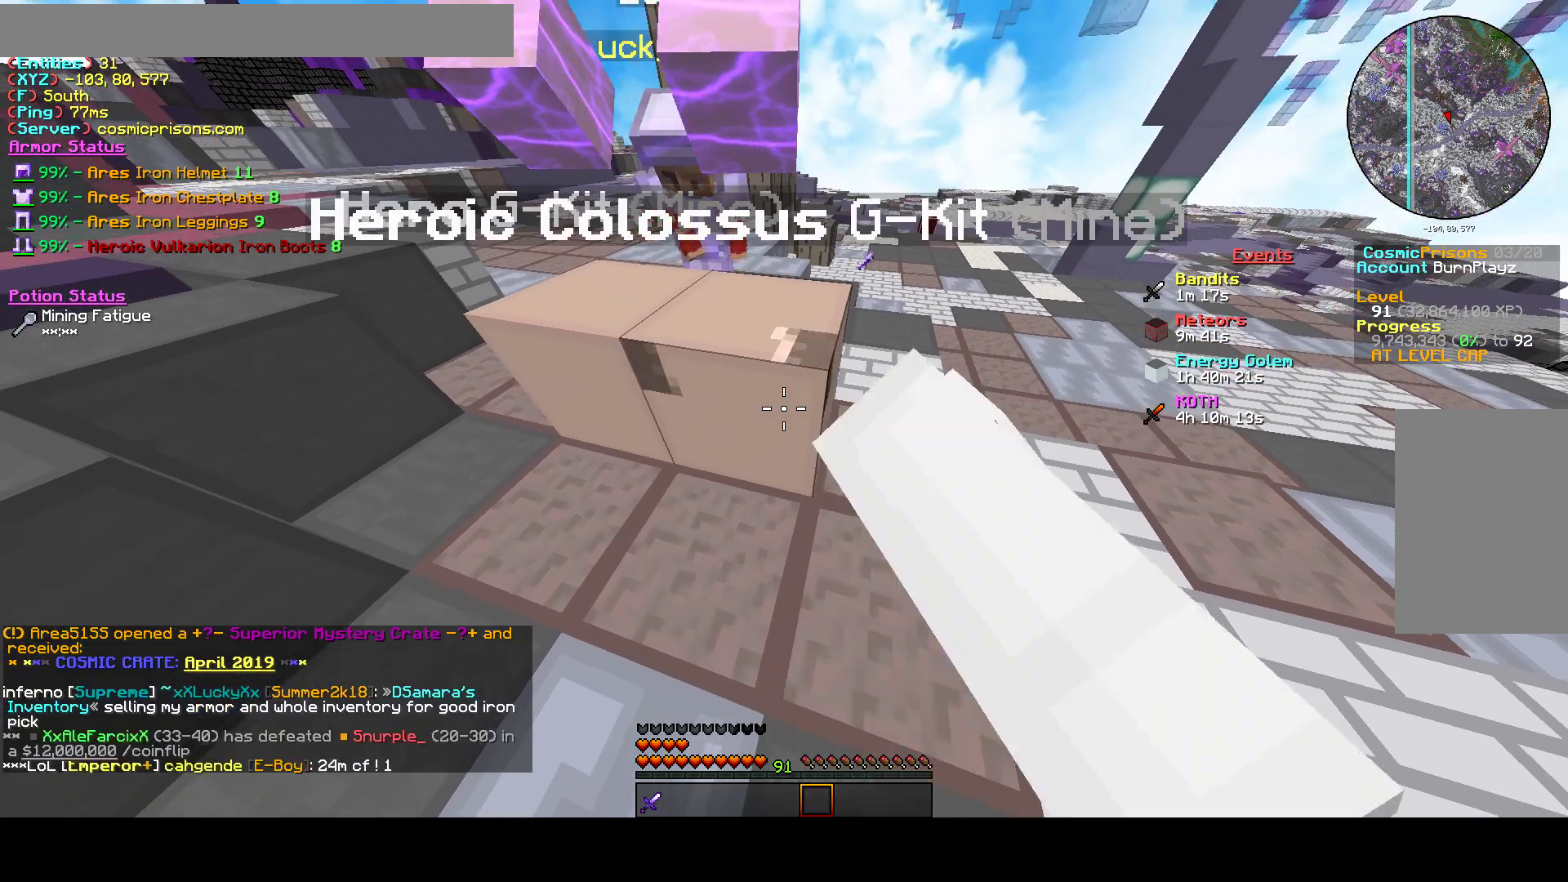
{"keys": [], "mouse": ["left"], "events": []}
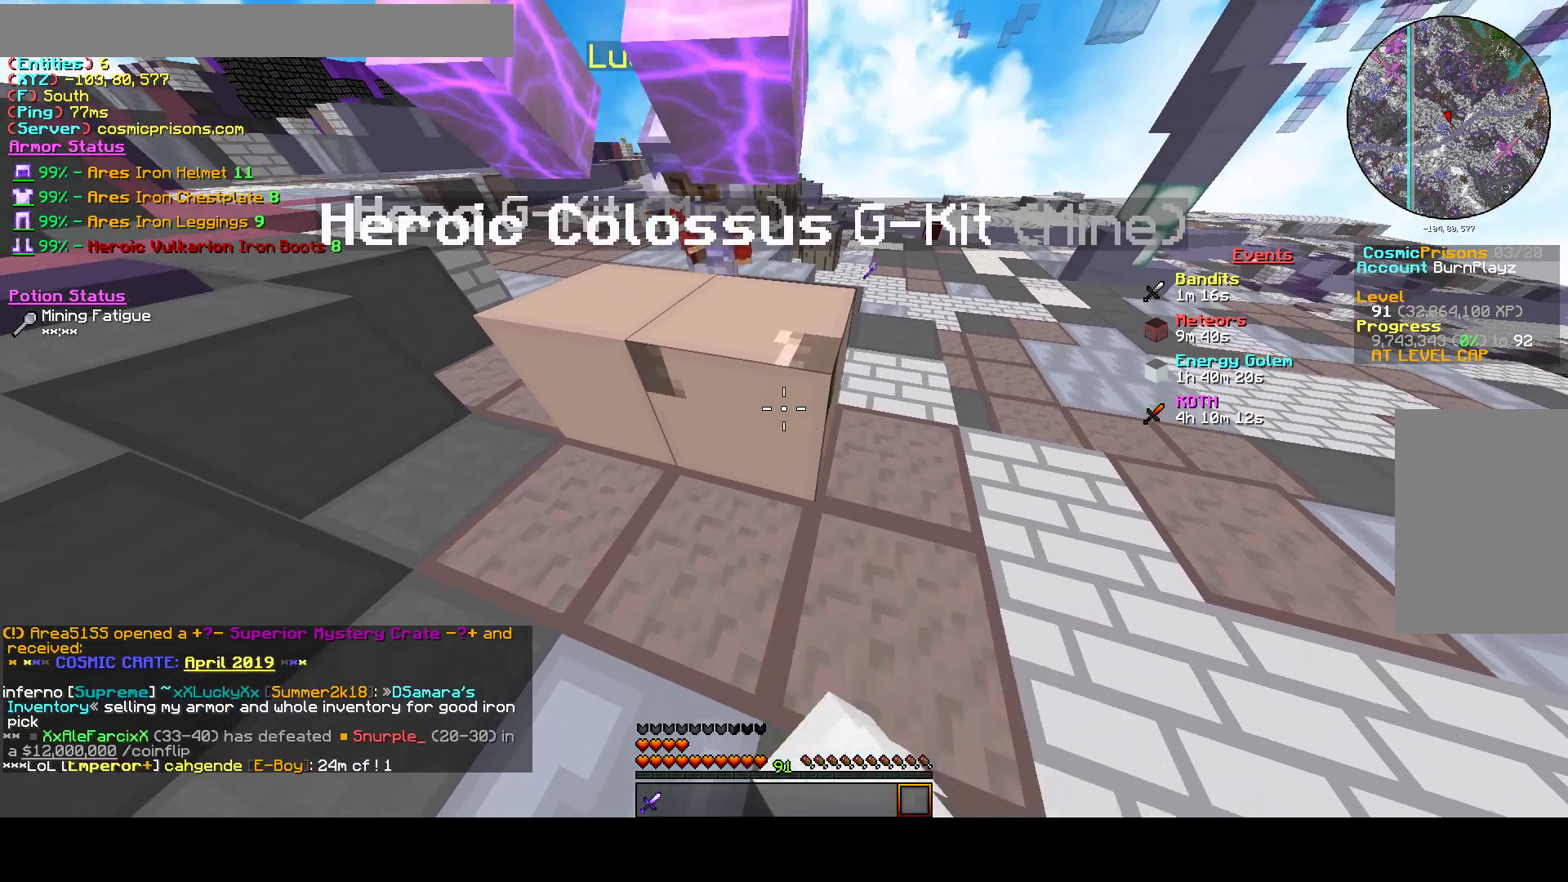
{"keys": [], "mouse": ["left"], "events": []}
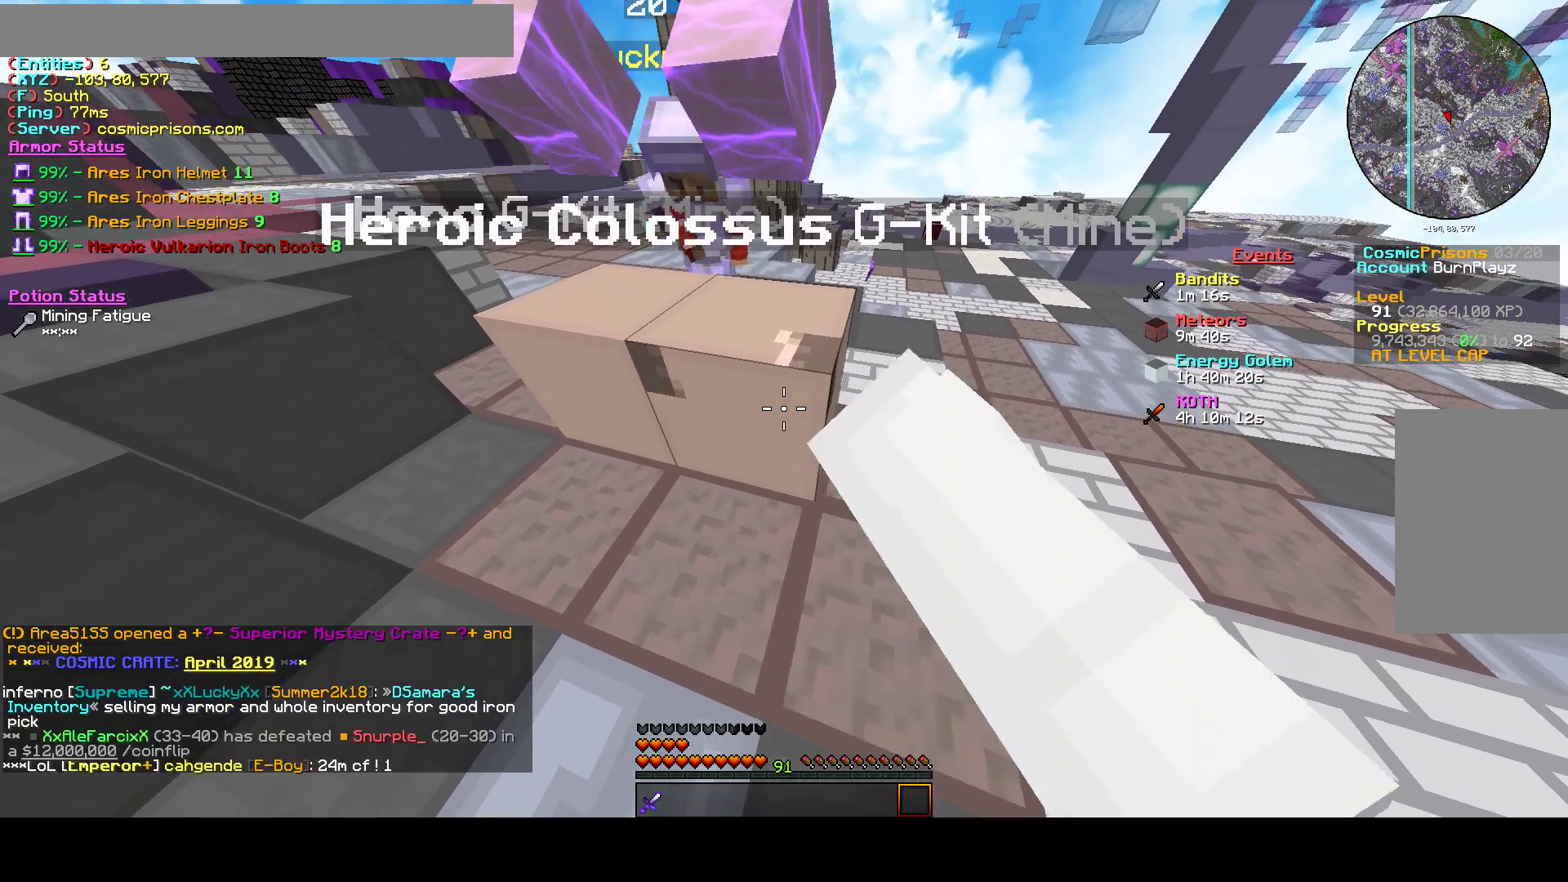
{"keys": [], "mouse": ["left"], "events": []}
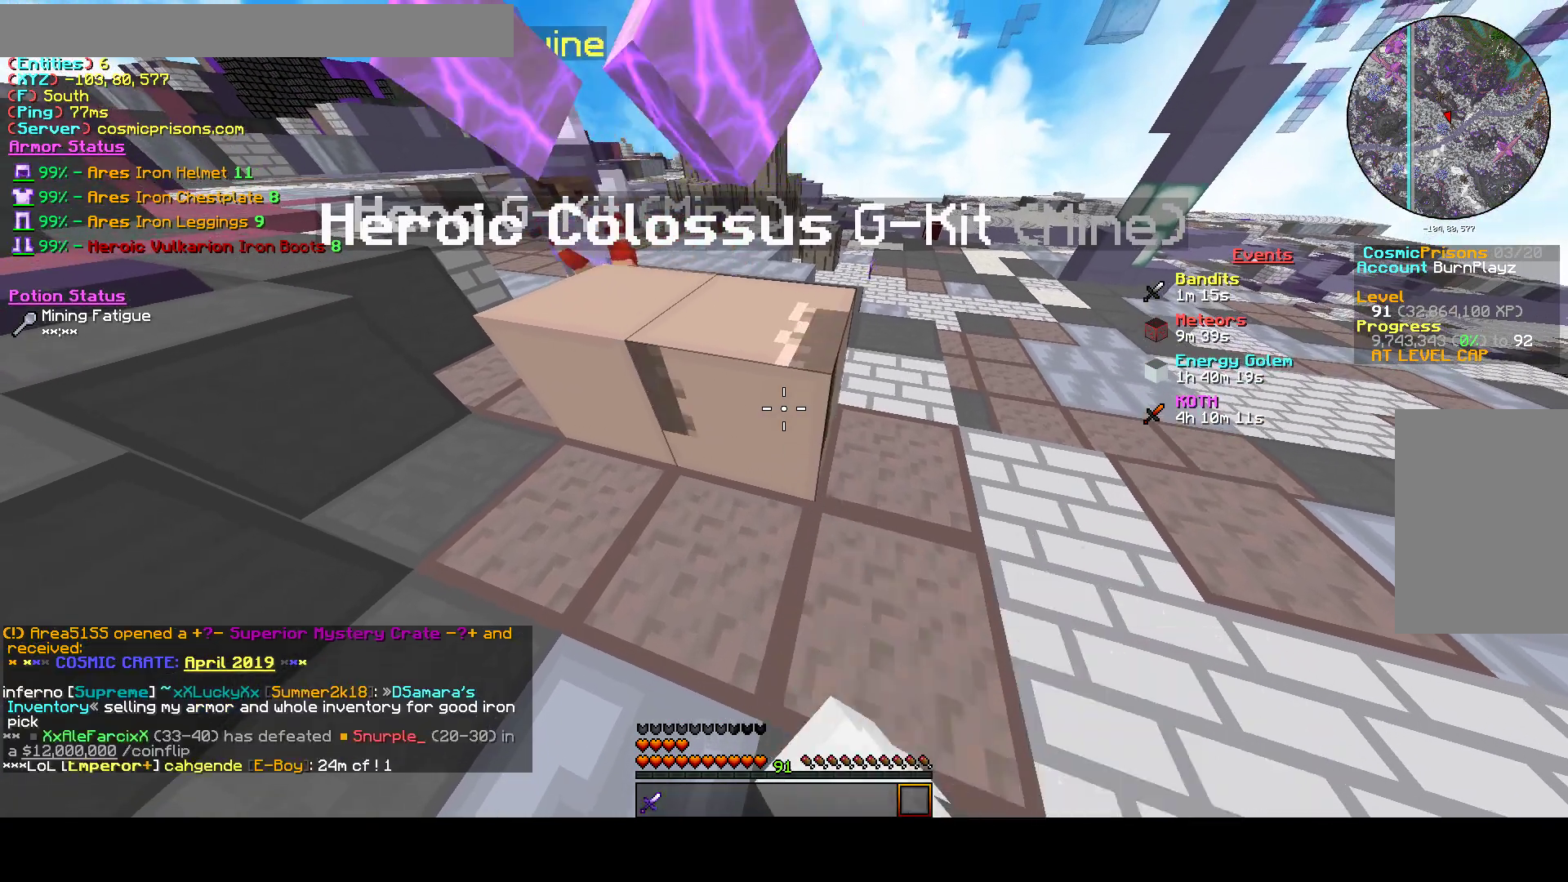
{"keys": [], "mouse": ["left"], "events": []}
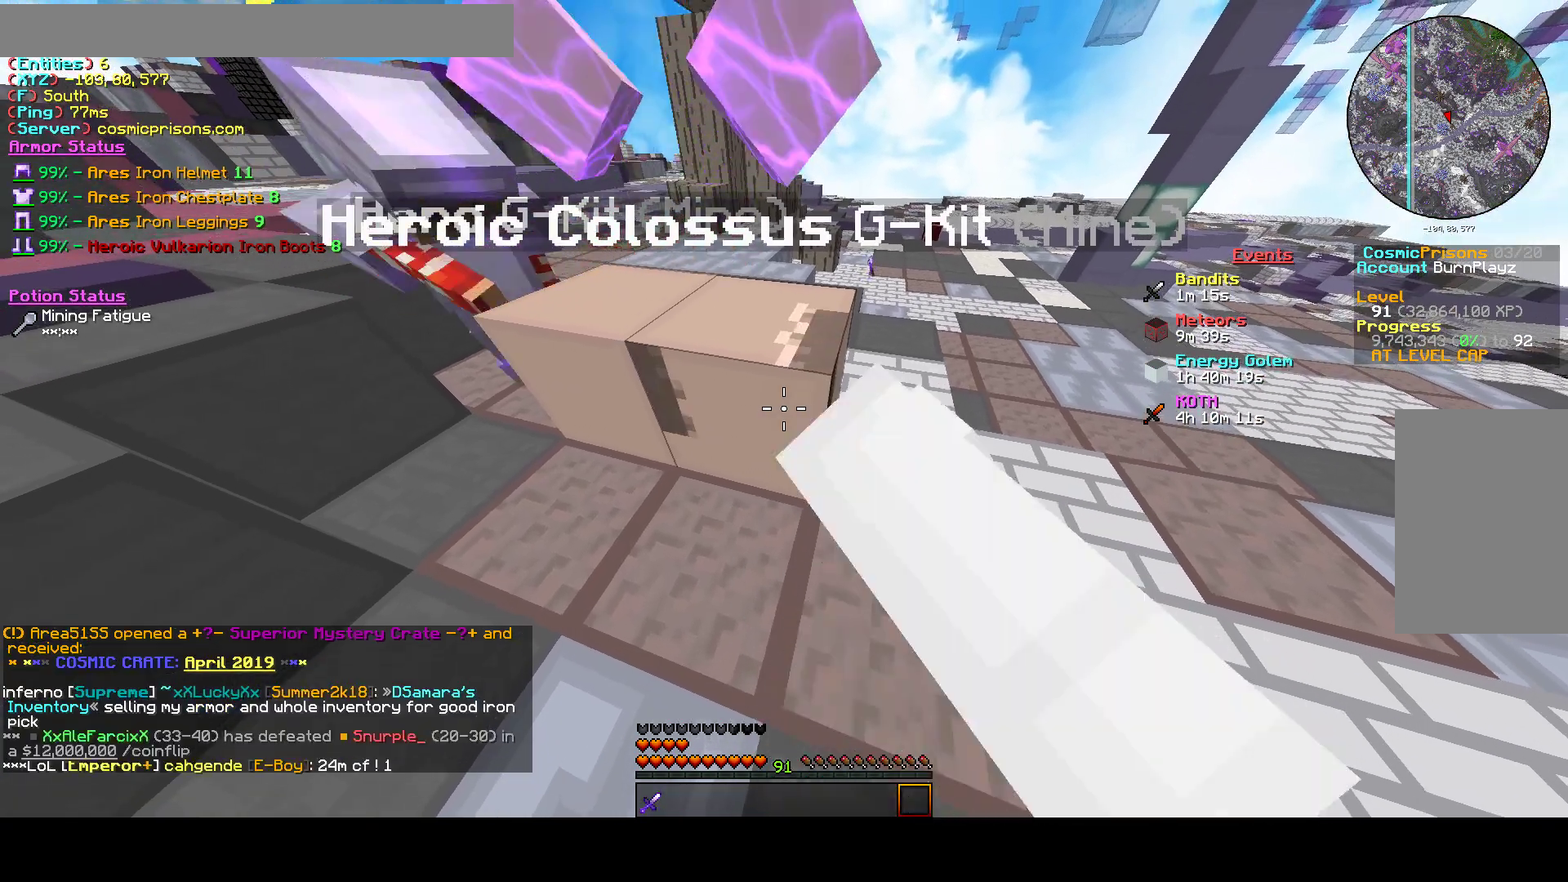
{"keys": [], "mouse": ["left"], "events": []}
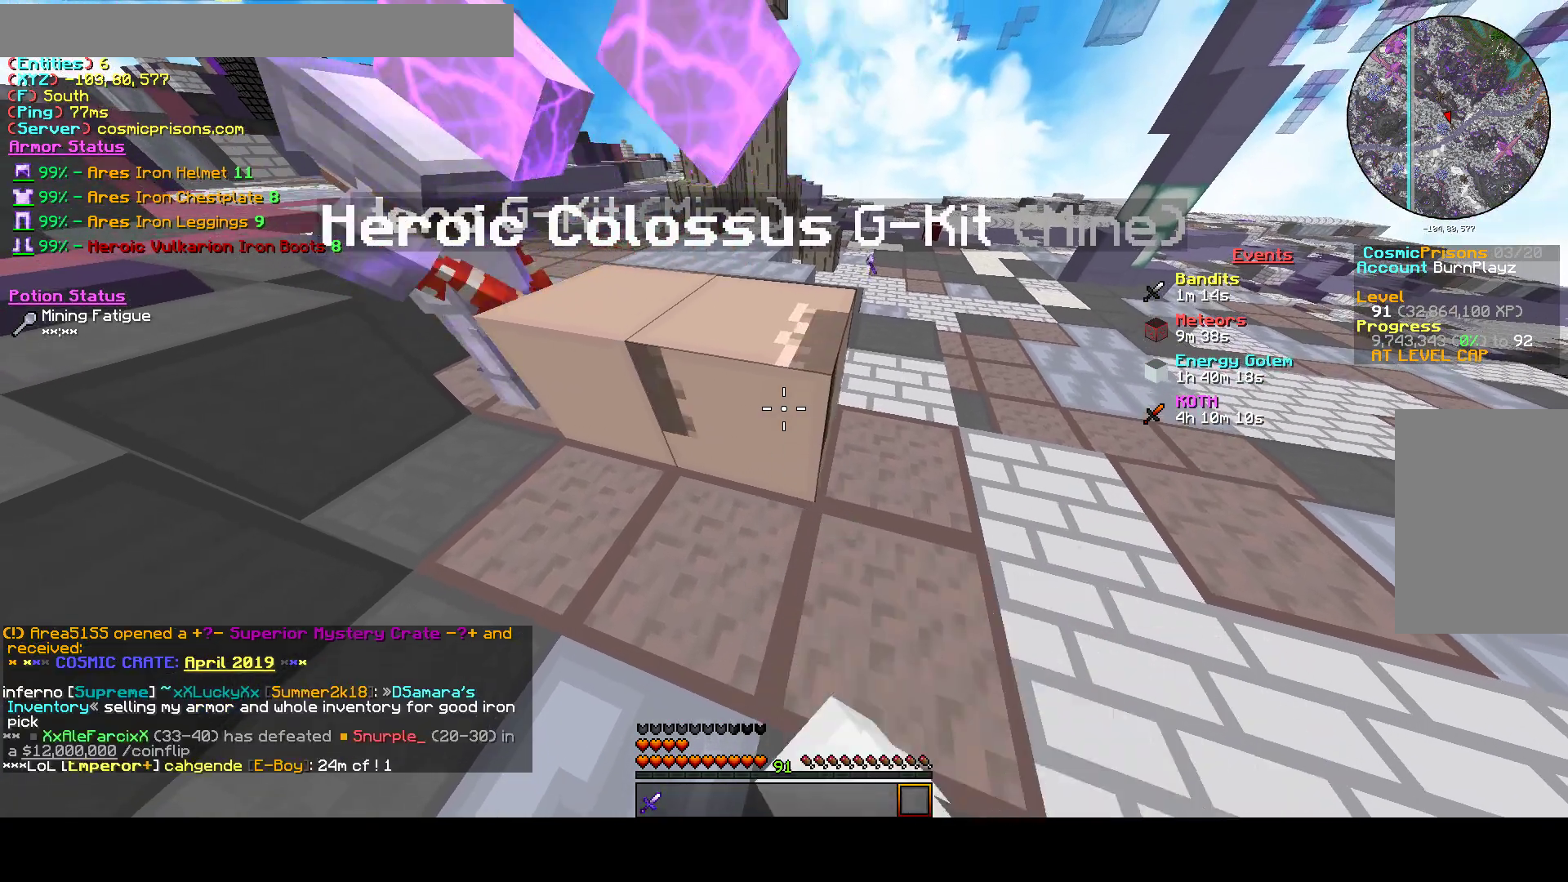
{"keys": [], "mouse": ["left"], "events": []}
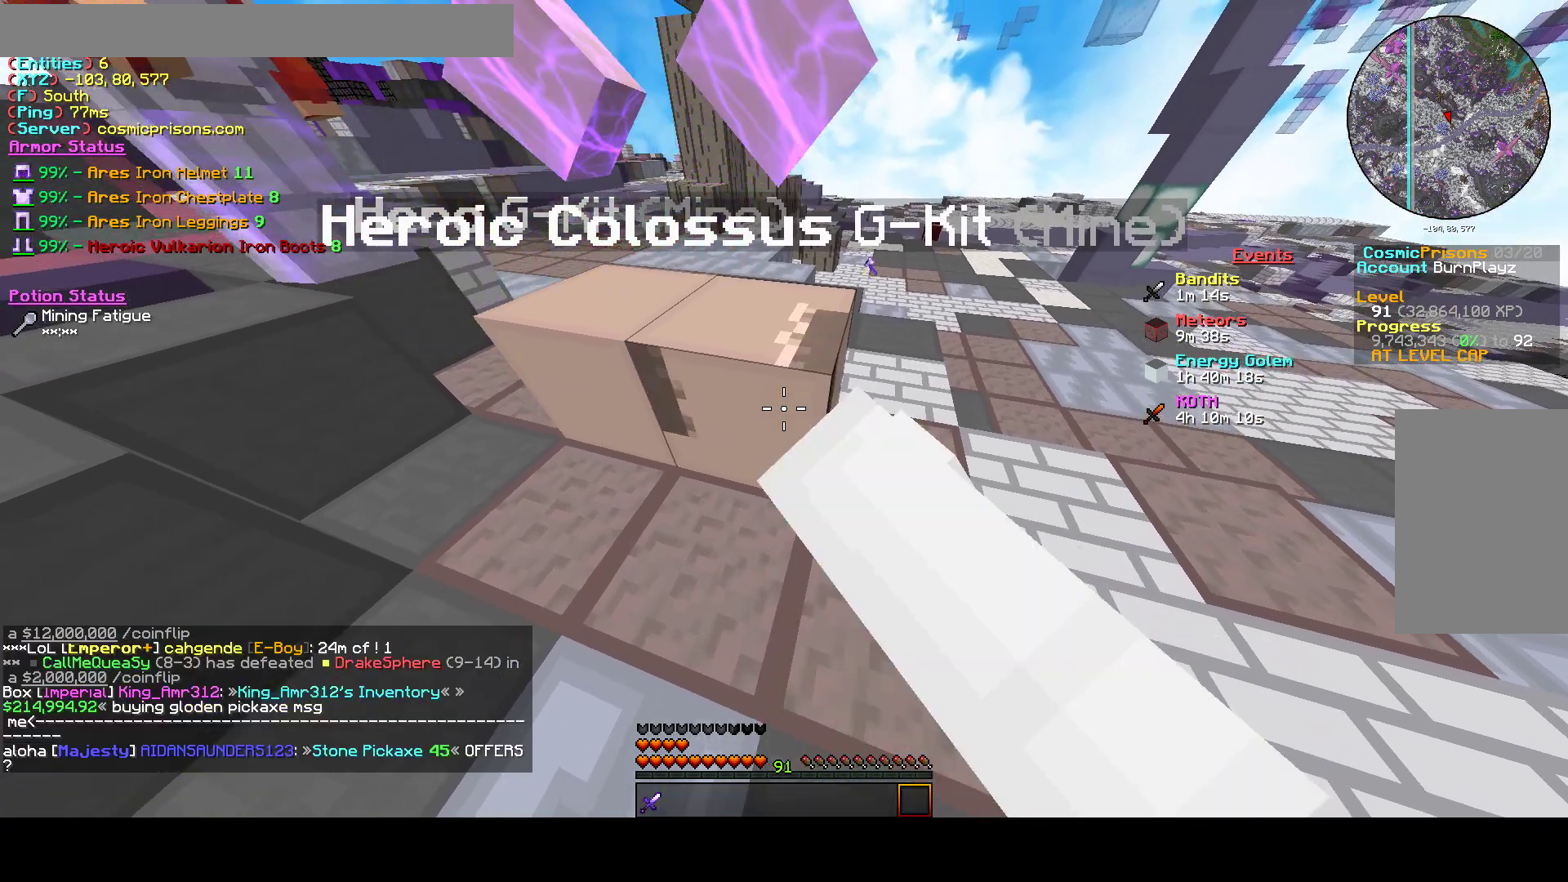
{"keys": [], "mouse": ["left"], "events": []}
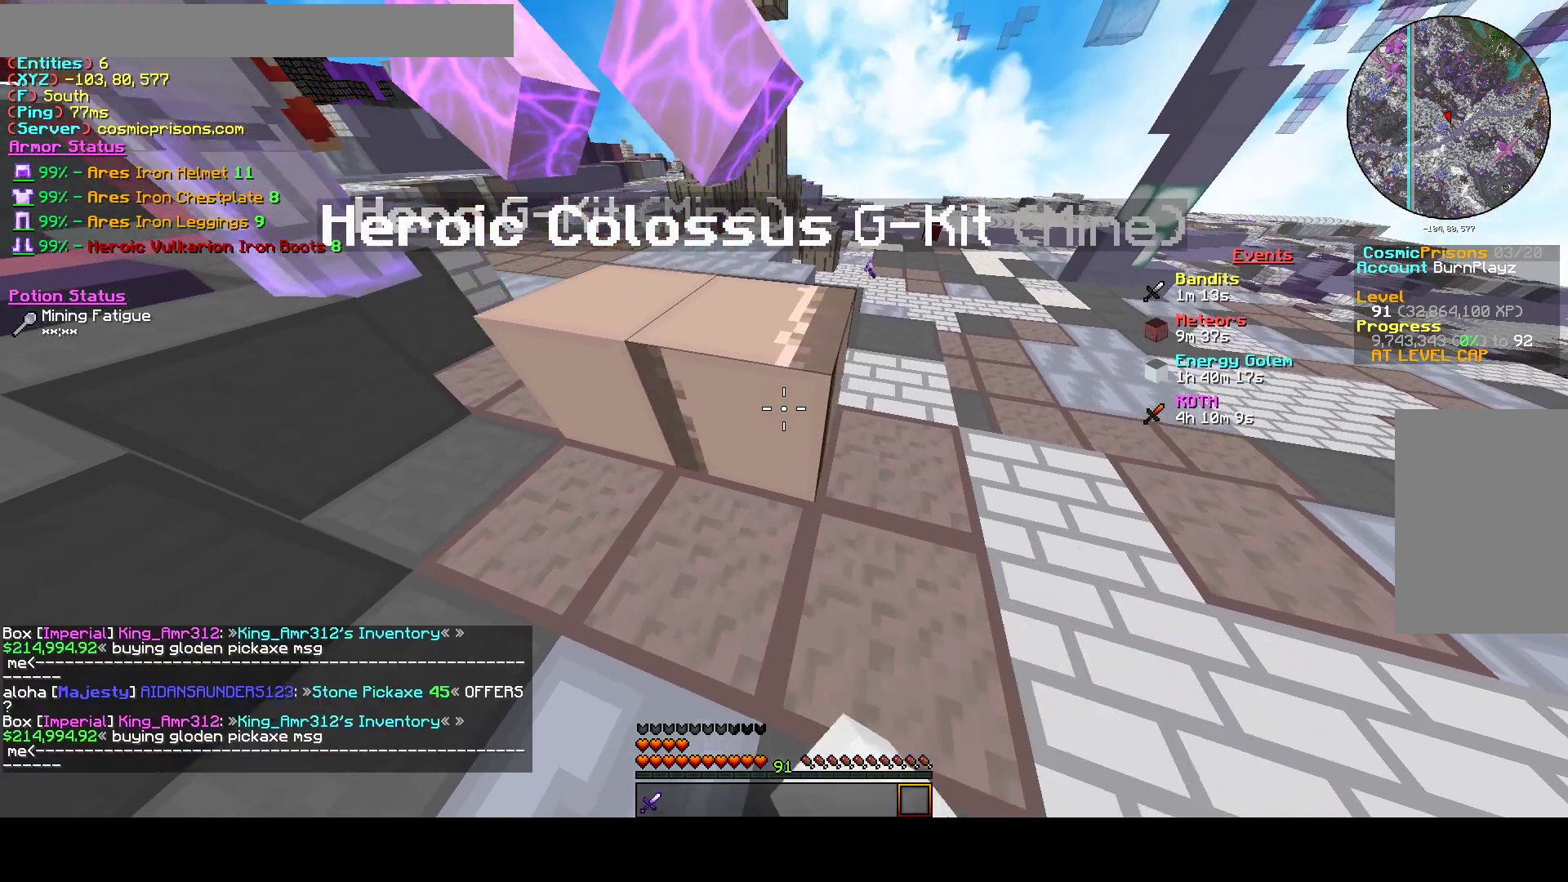
{"keys": [], "mouse": ["left"], "events": []}
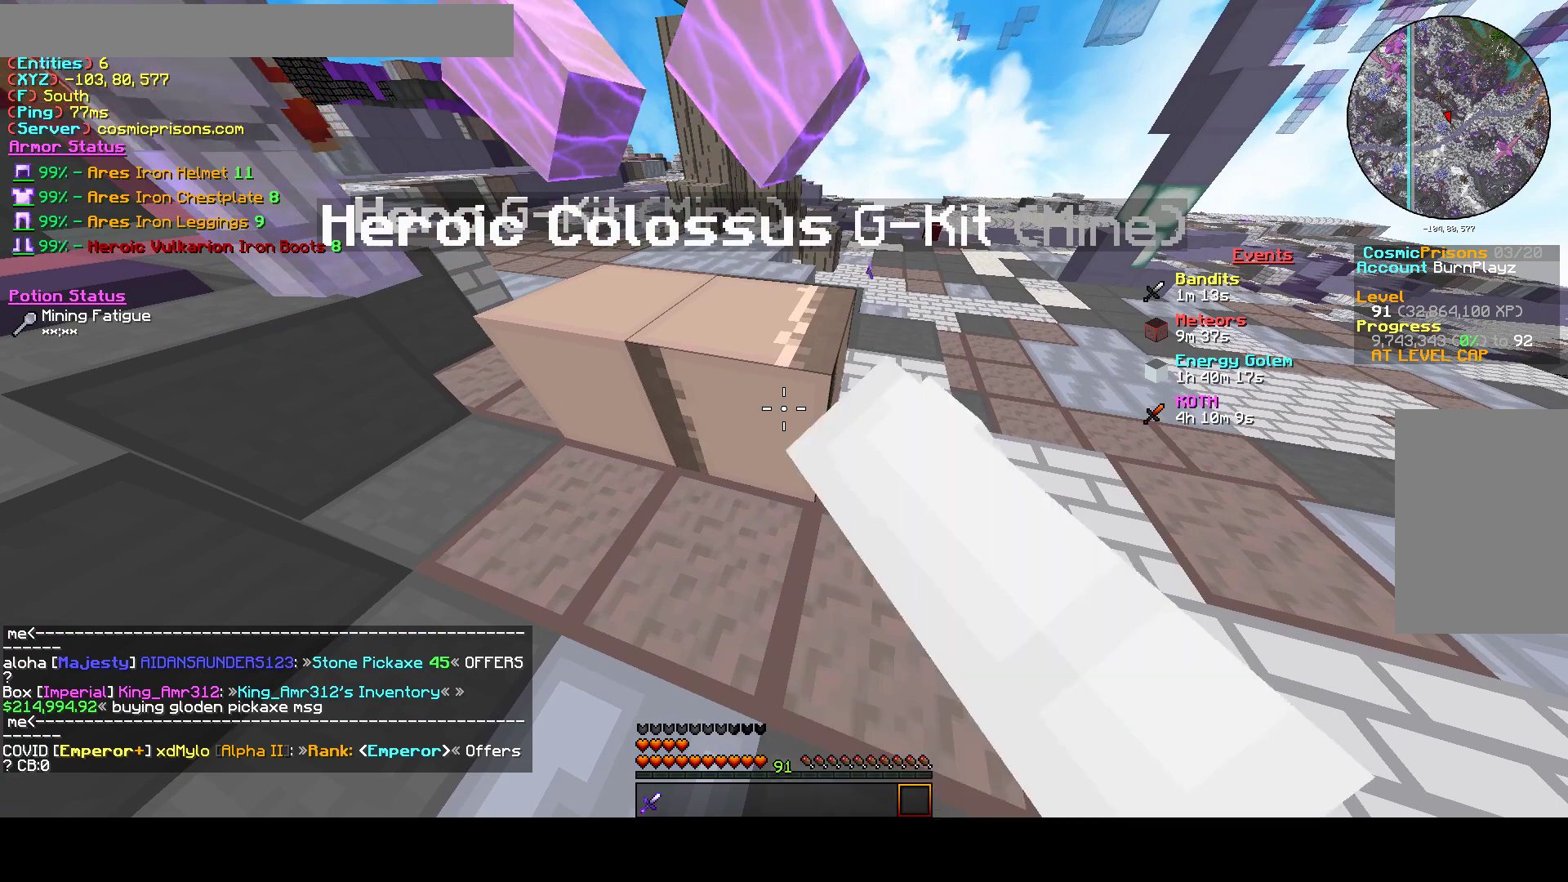
{"keys": [], "mouse": ["left"], "events": []}
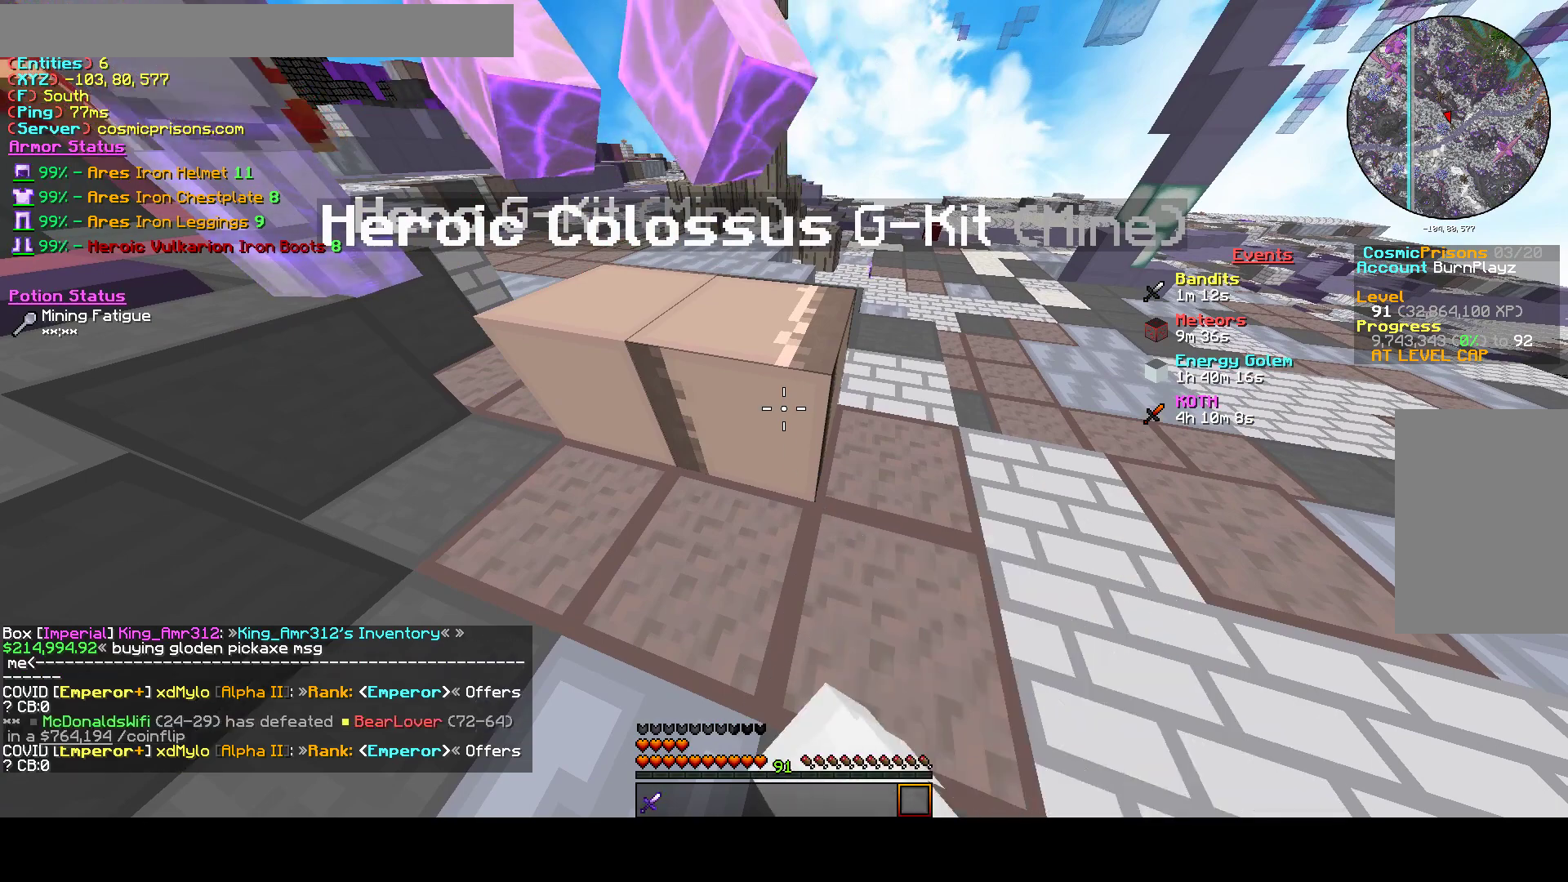
{"keys": [], "mouse": ["left"], "events": []}
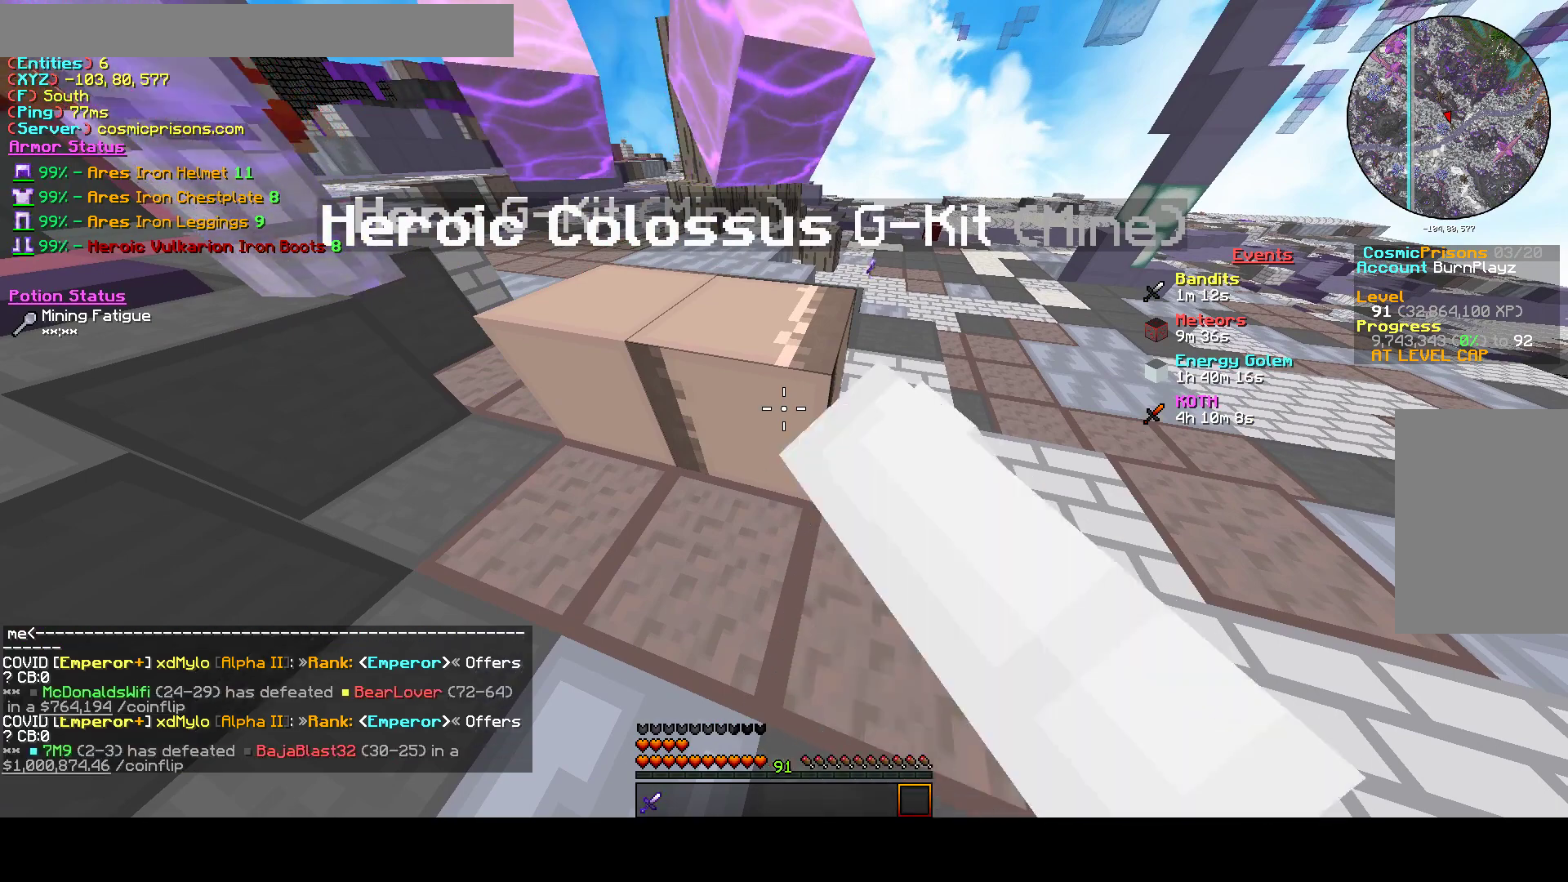
{"keys": [], "mouse": ["left"], "events": []}
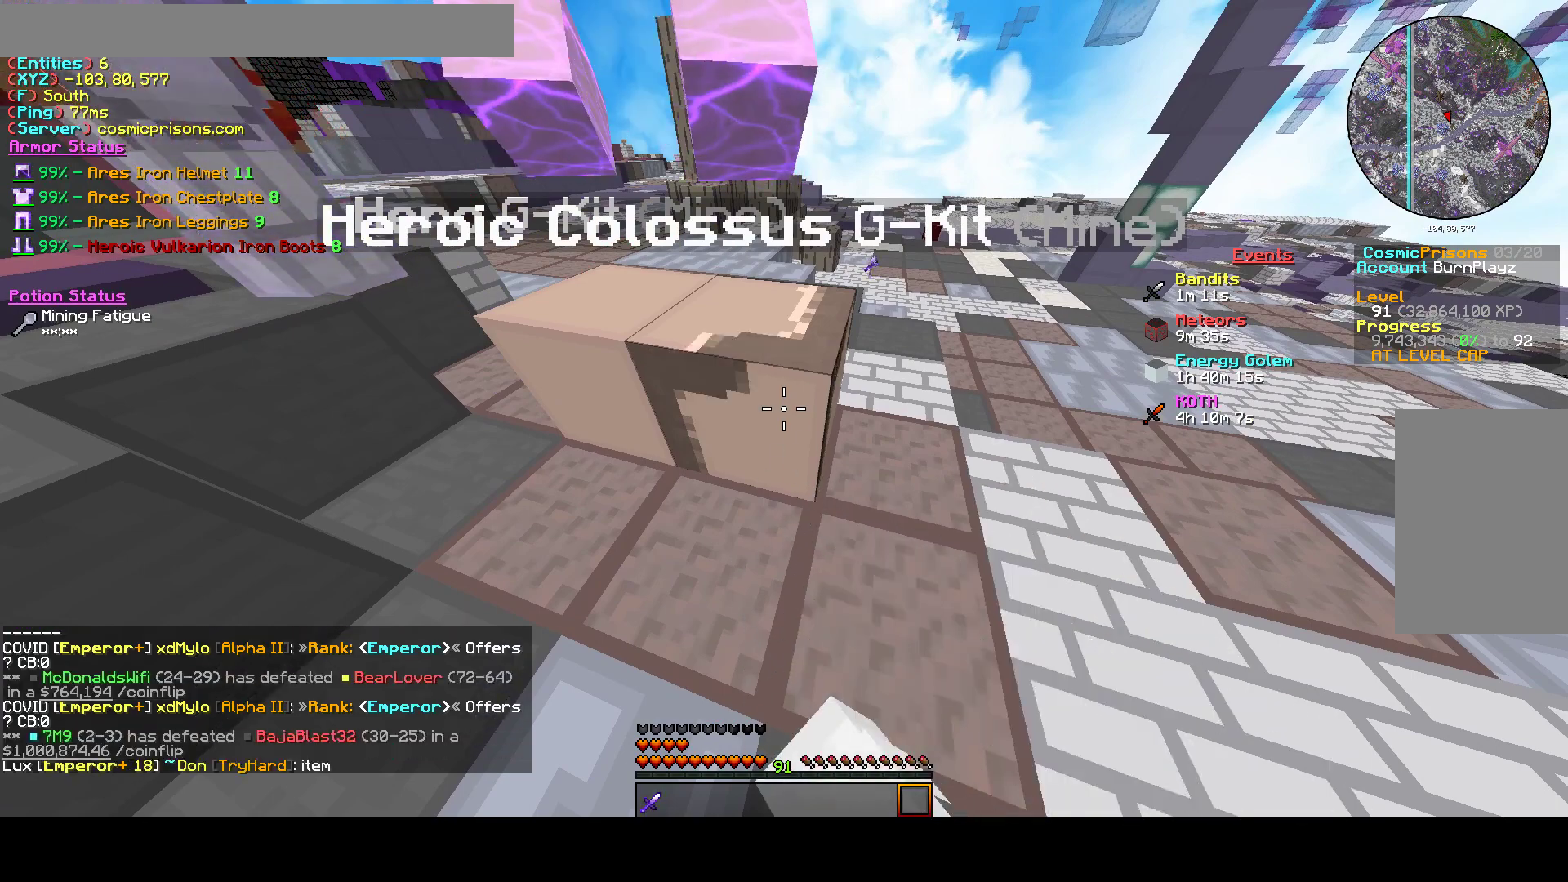
{"keys": [], "mouse": ["left"], "events": []}
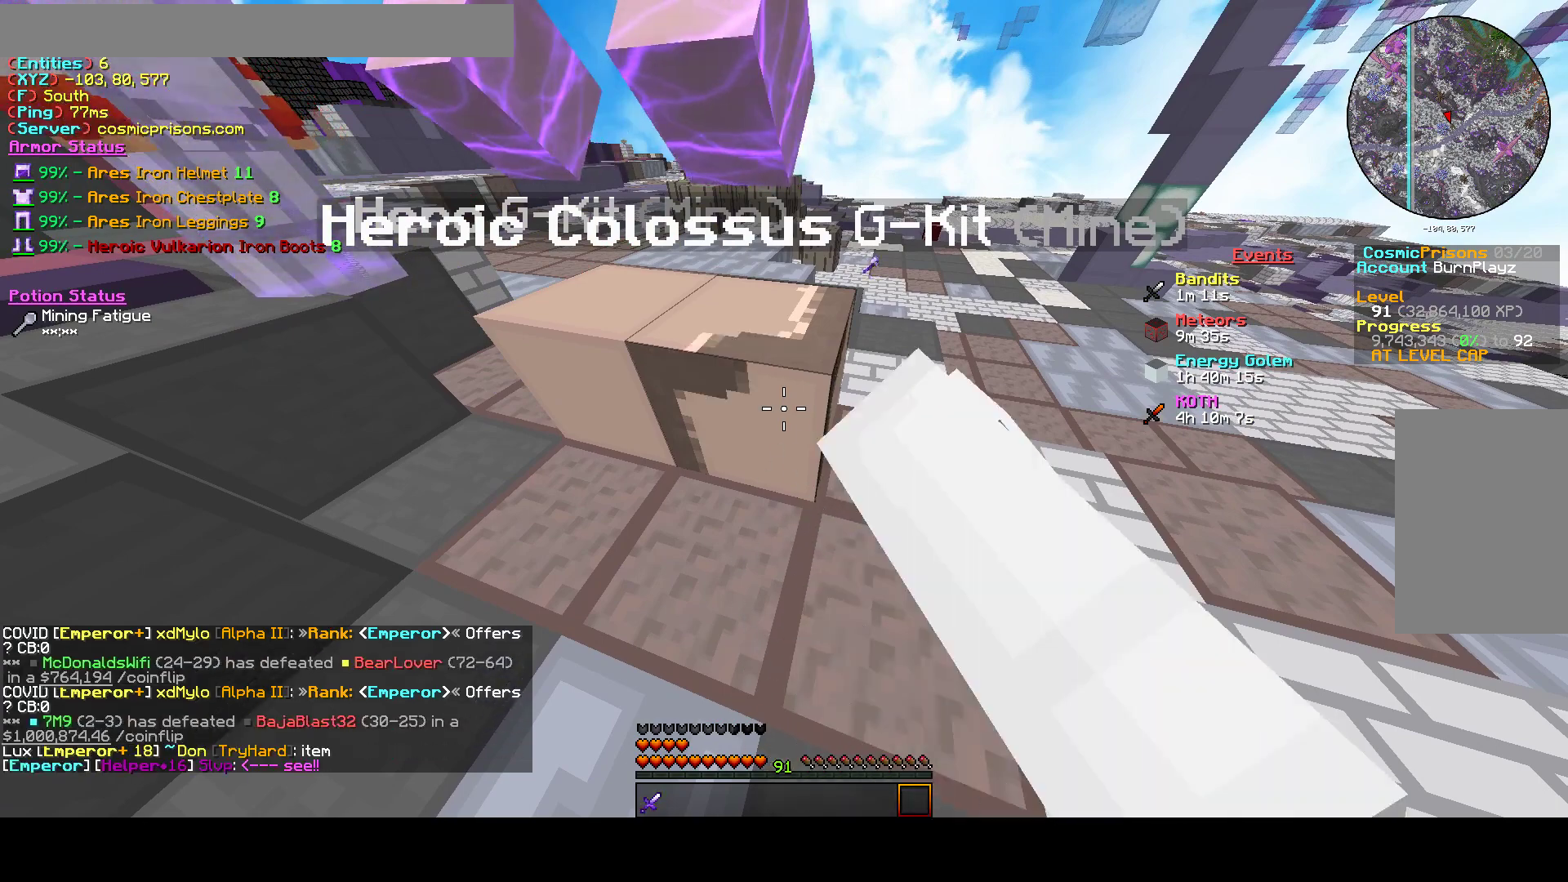
{"keys": [], "mouse": ["left"], "events": []}
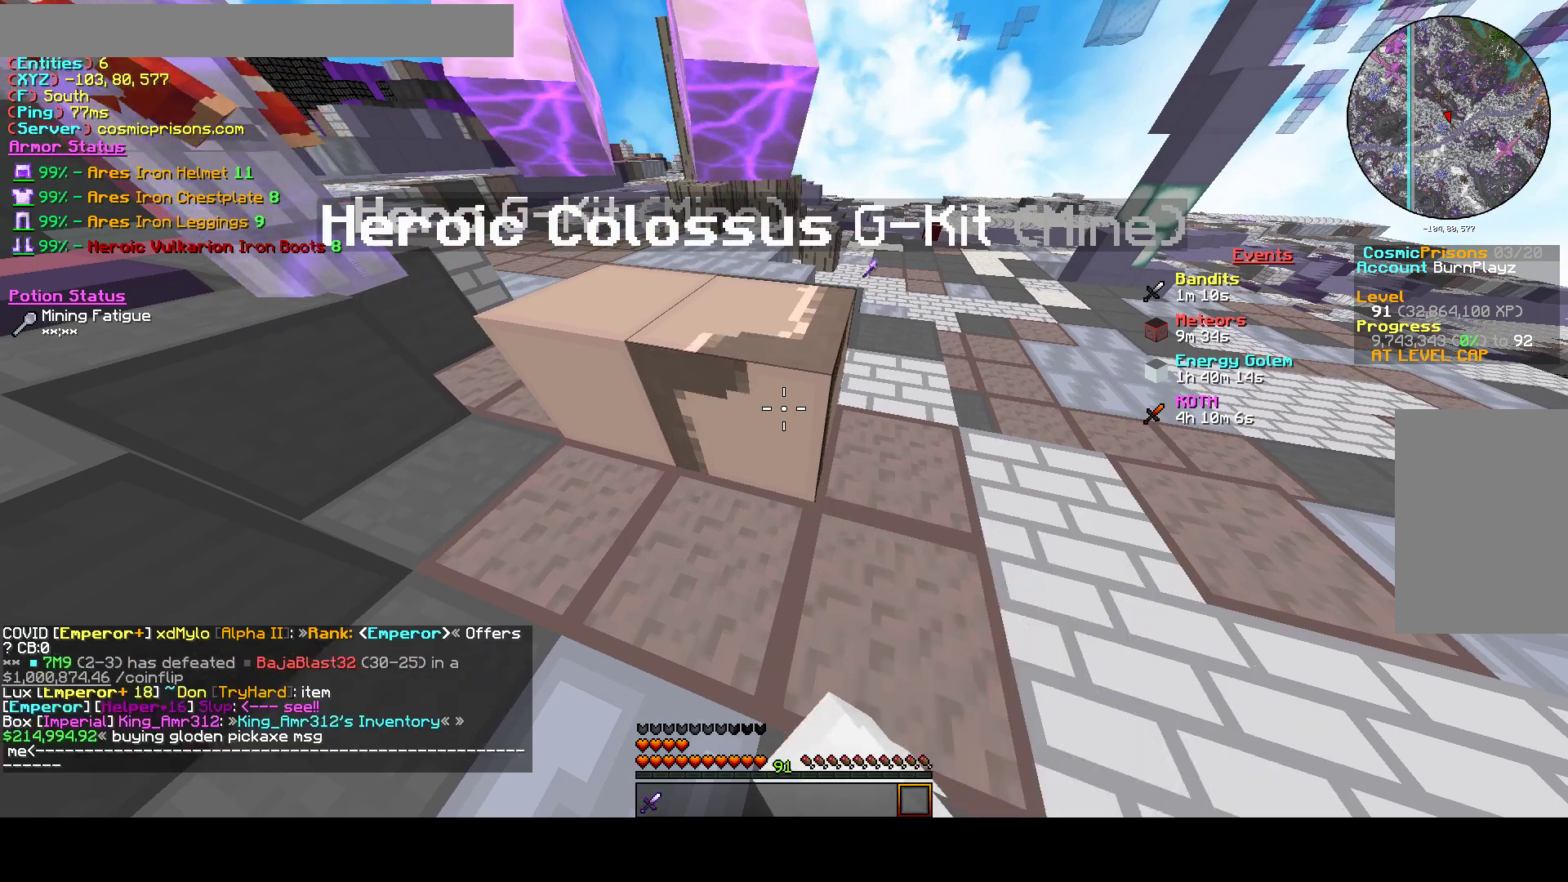
{"keys": [], "mouse": ["left"], "events": []}
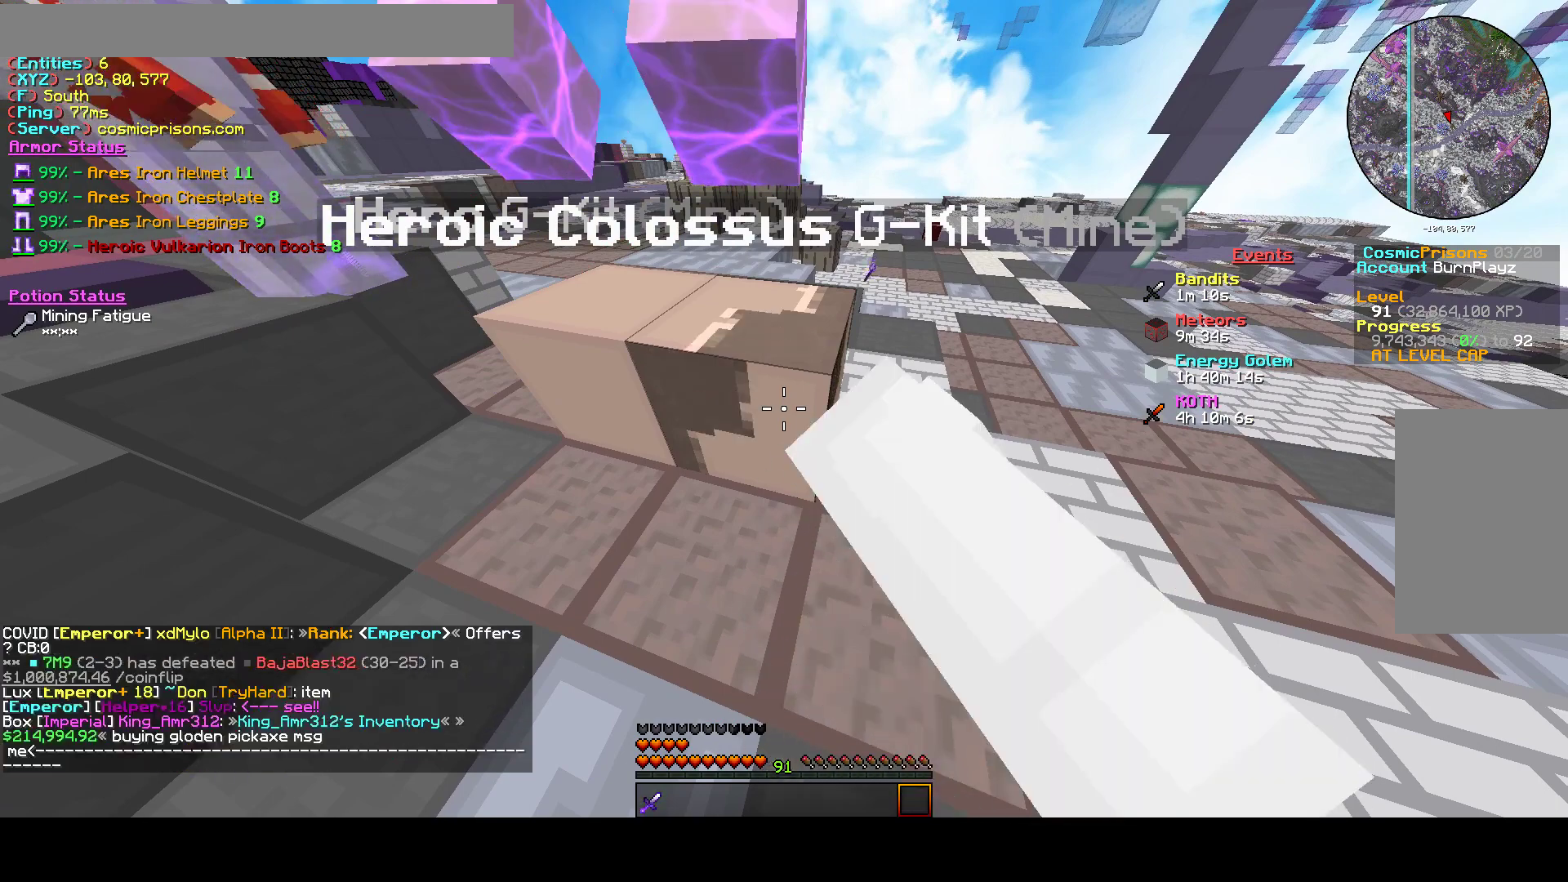
{"keys": [], "mouse": ["left"], "events": []}
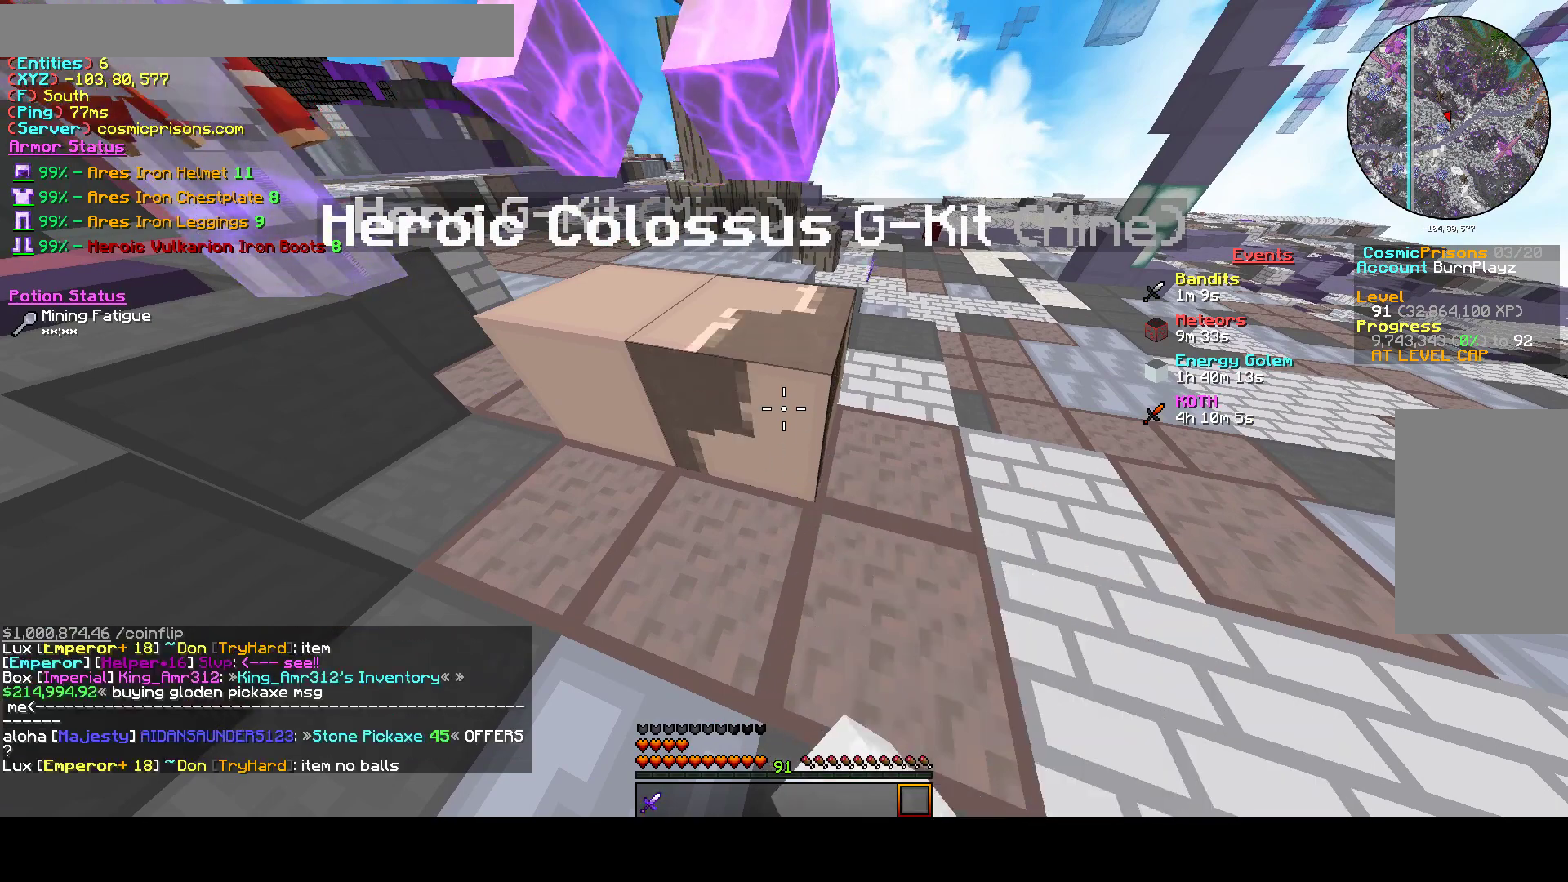
{"keys": [], "mouse": ["left"], "events": []}
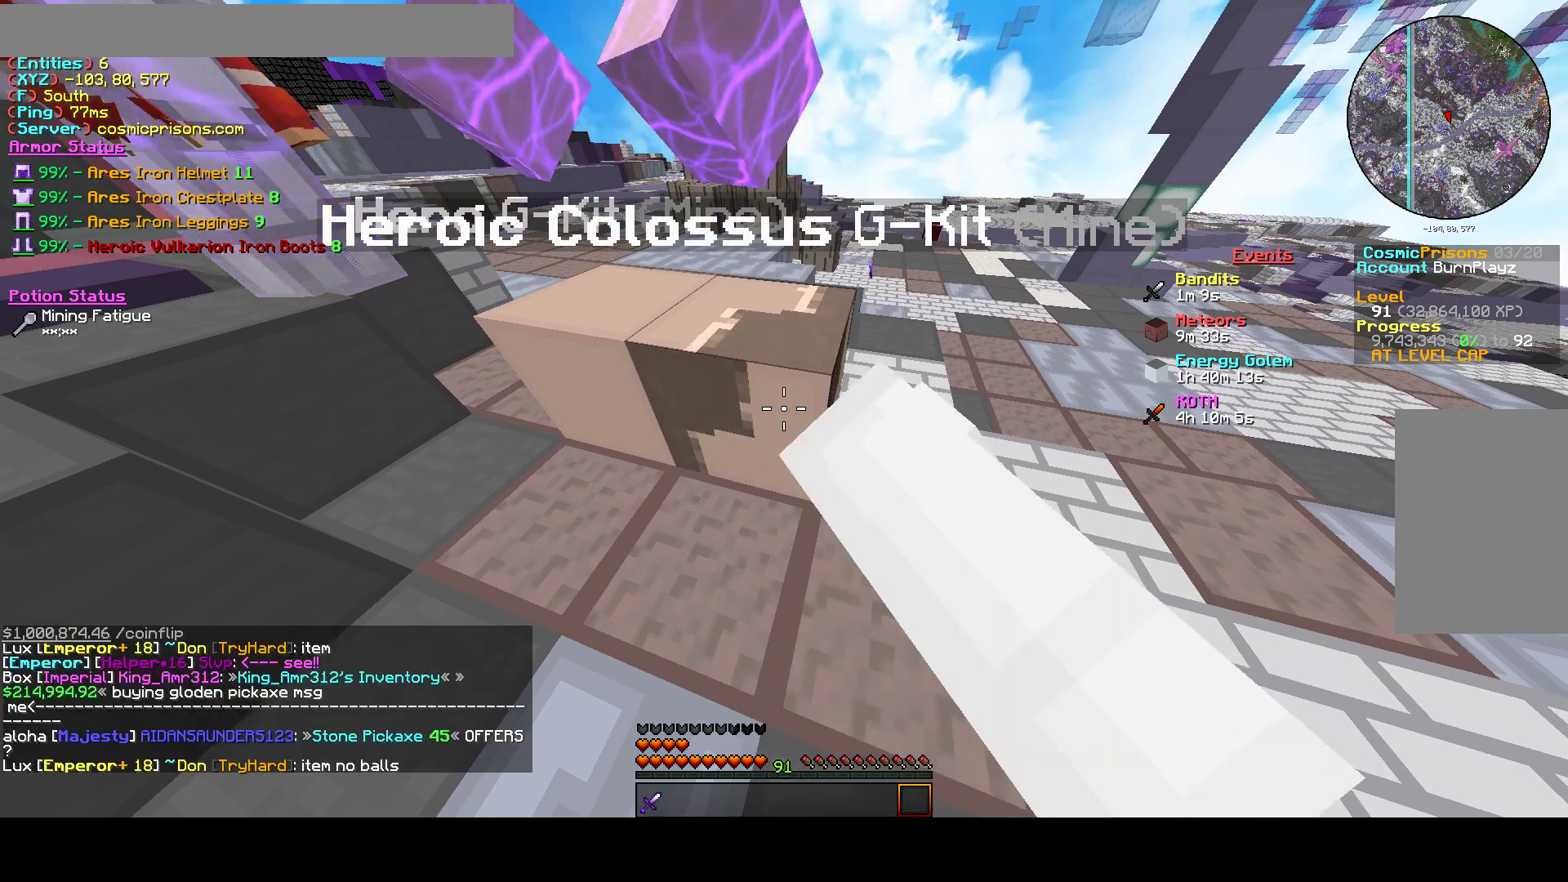
{"keys": [], "mouse": ["left"], "events": []}
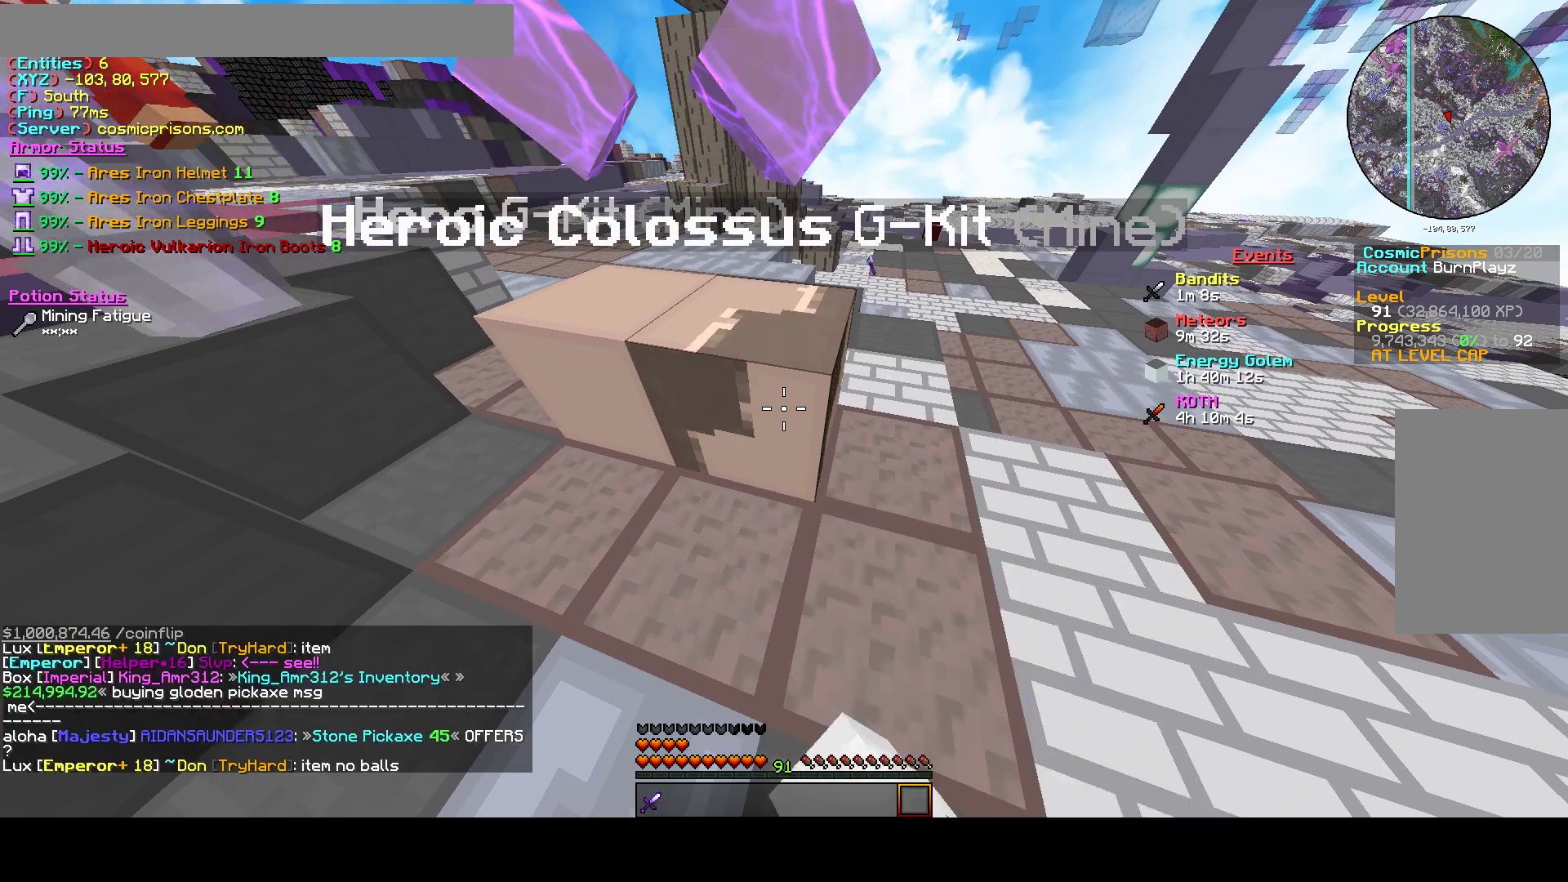
{"keys": [], "mouse": ["left"], "events": []}
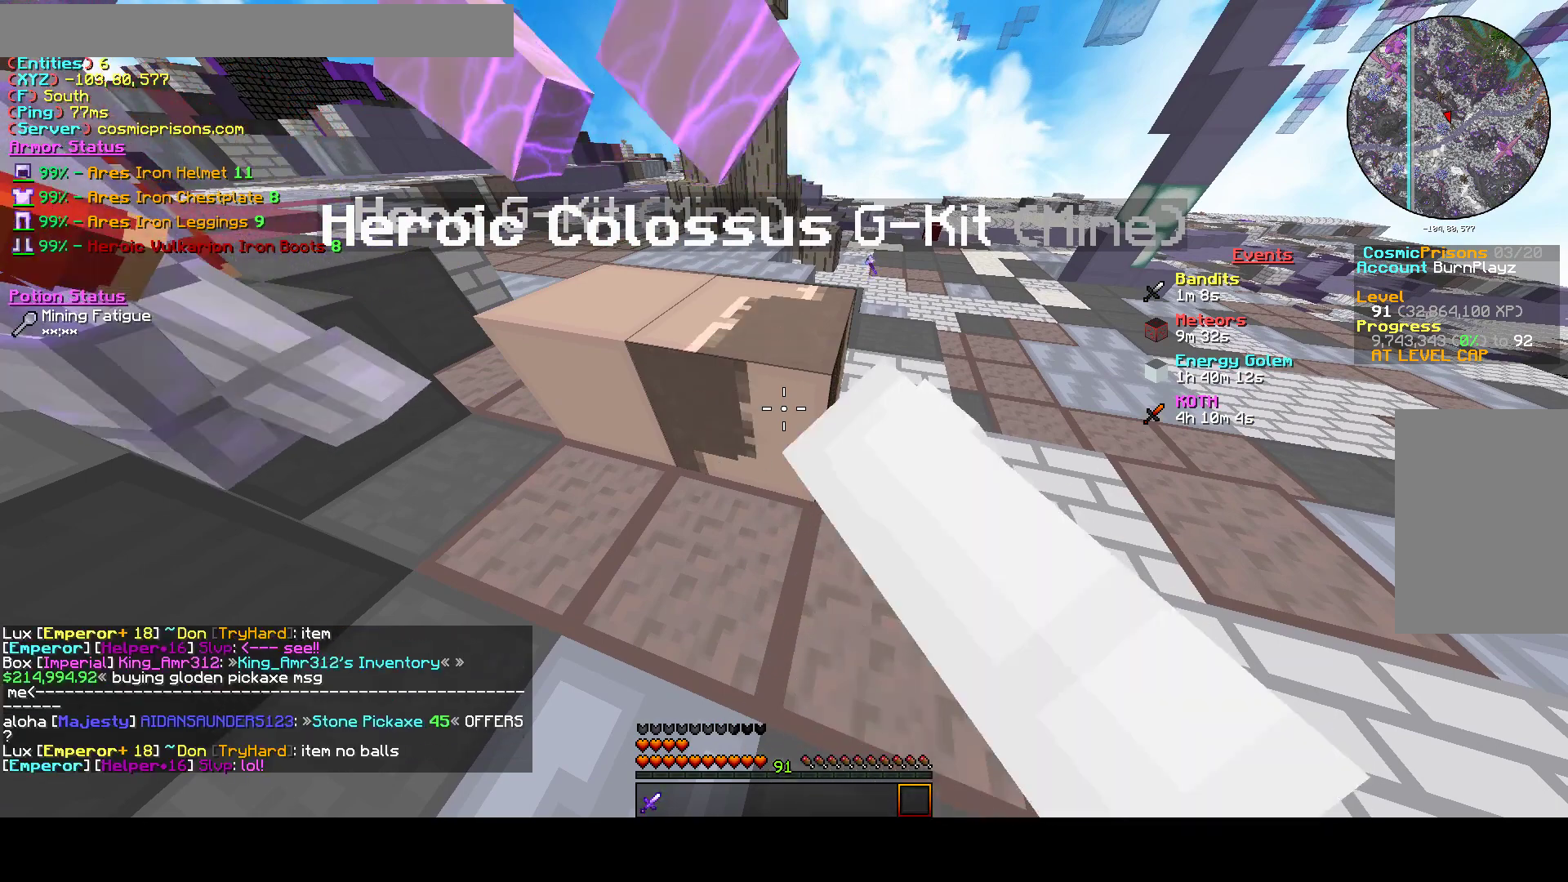
{"keys": [], "mouse": ["left"], "events": []}
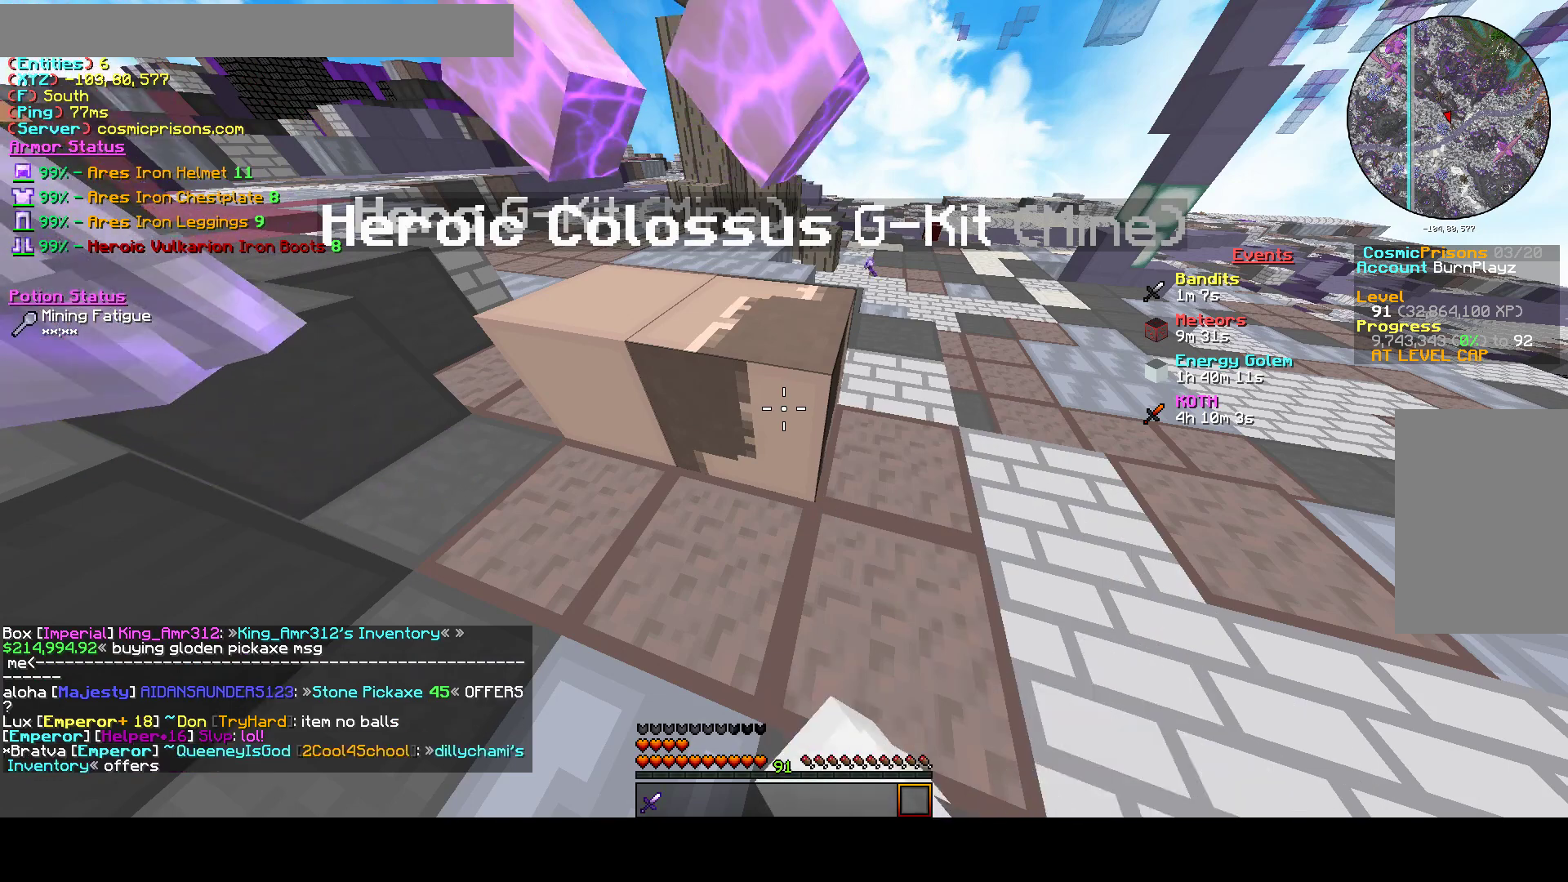
{"keys": [], "mouse": ["left"], "events": []}
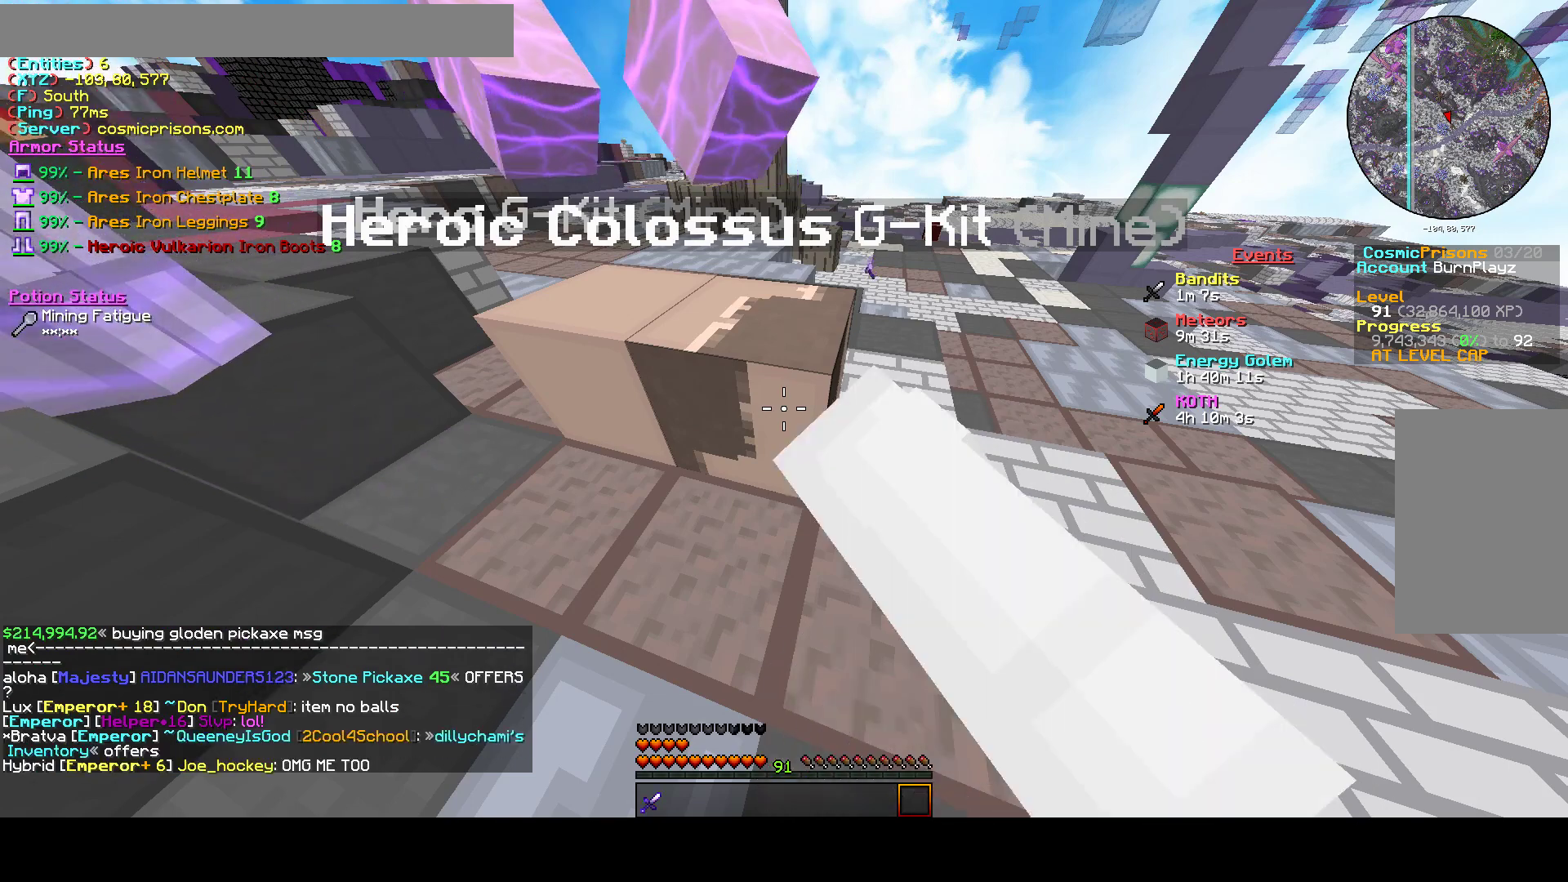
{"keys": [], "mouse": ["left"], "events": []}
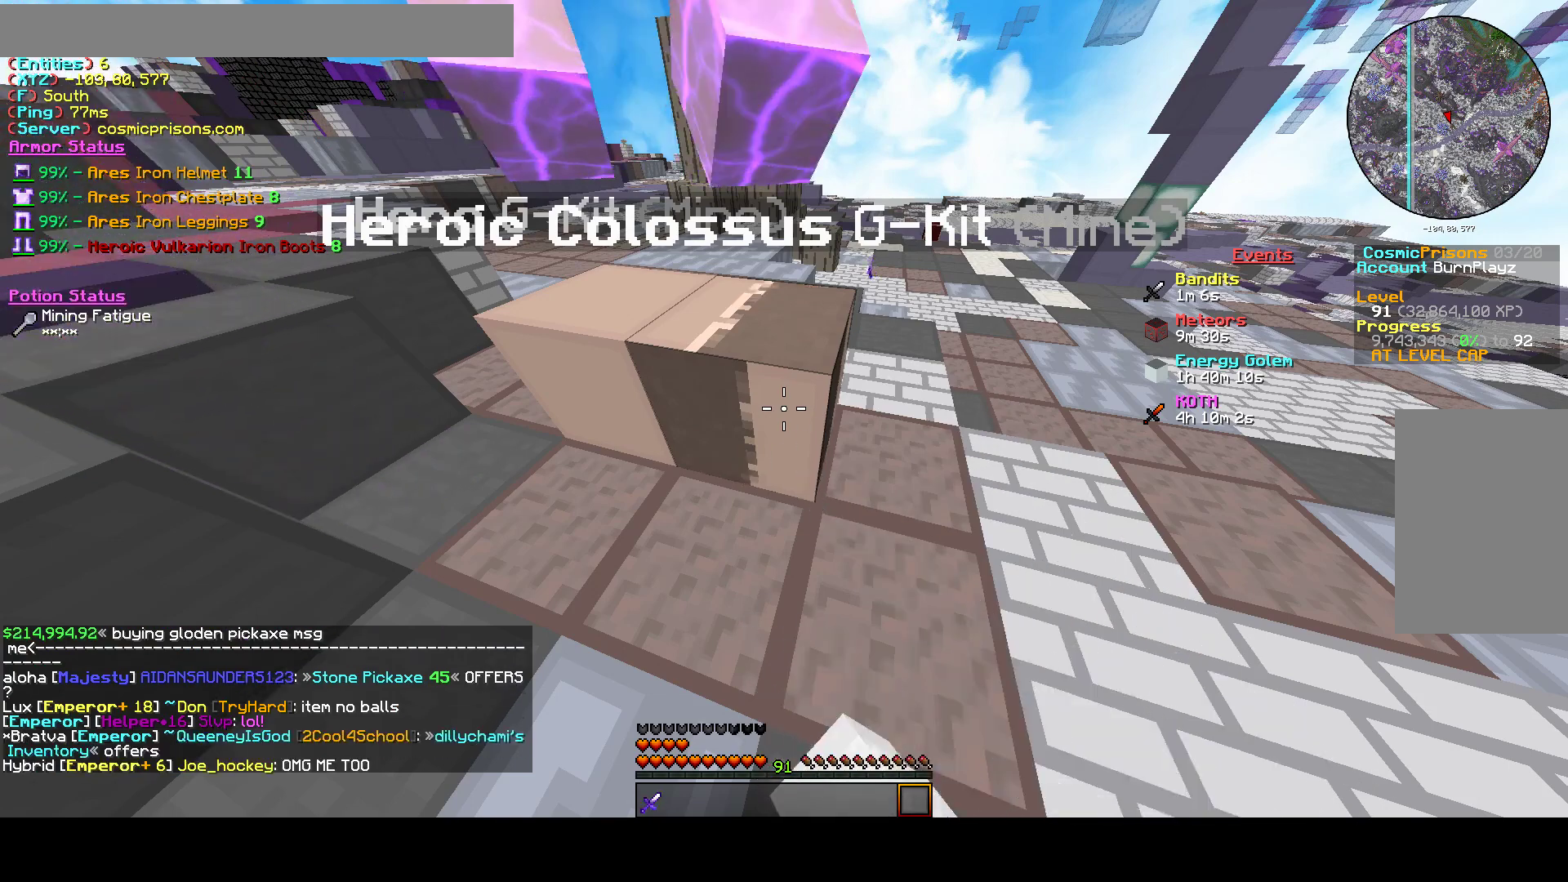
{"keys": [], "mouse": ["left"], "events": []}
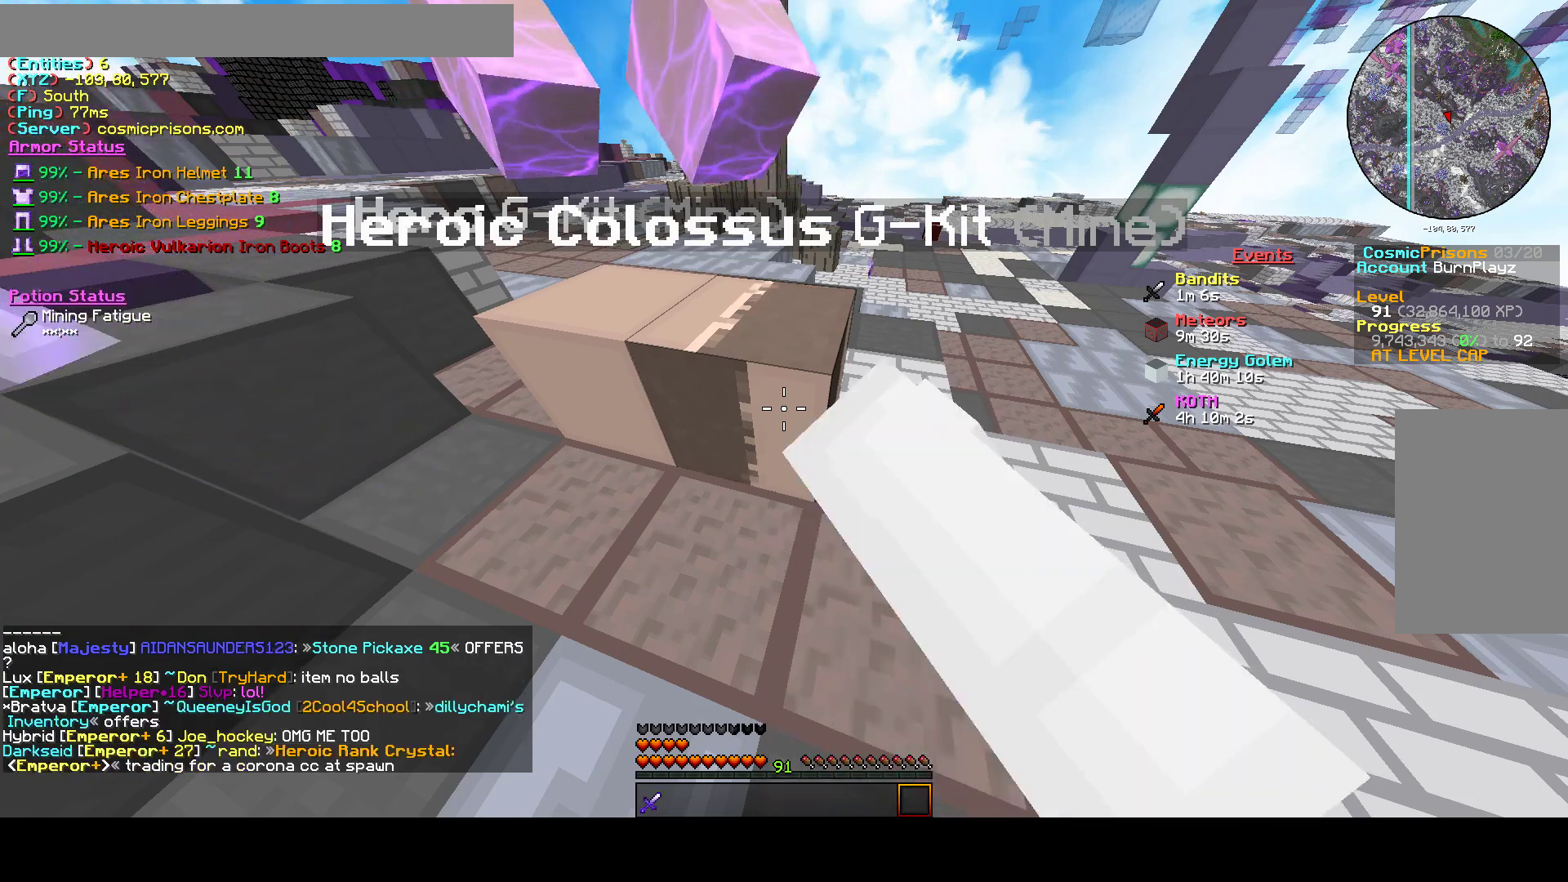
{"keys": [], "mouse": ["left"], "events": []}